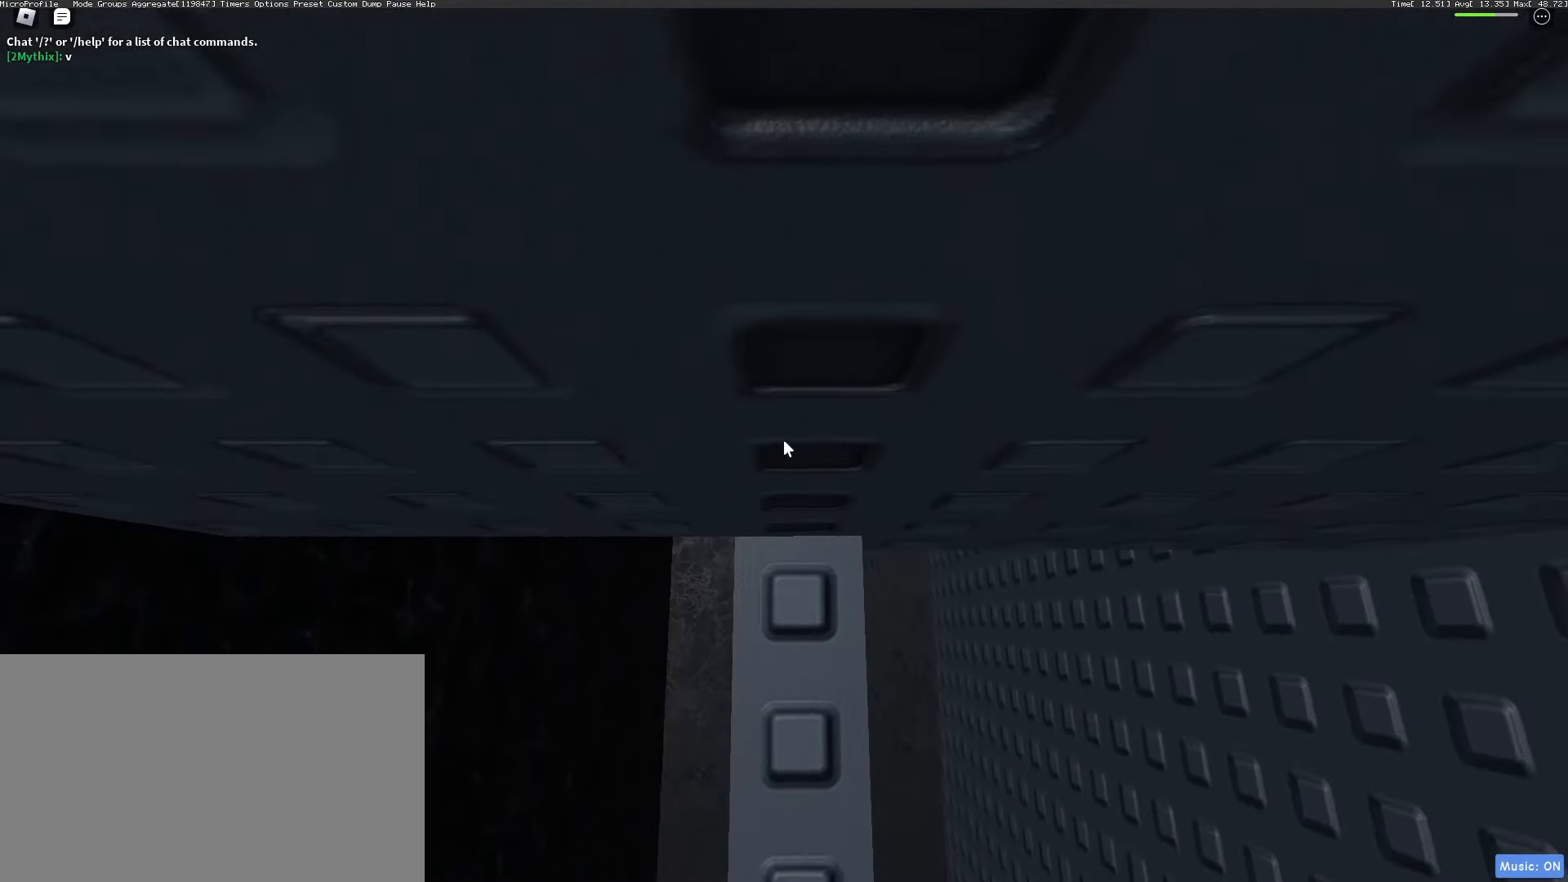
Gameplay with keyboard and mouse; each line is a JSON object with the keys and mouse buttons held at the frame after it. "events" lists presses ("down") and releases ("up") of "1", "2", "3", "4", "5", "a", "alt", "c", "caps_lock", "ctrl", "d", "e", "f", "g", "q", "r", "s", "shift", "space", "t", "tab", "v", "w", "x", "z", "mouse_left", "mouse_wheel" and "mouse_right" between this image and that frame as [ms after this image, input, new state], when the widget could be followed in between. "mouse_left", "mouse_wheel", "mouse_right" = the "left", "wheel", "right" buttons of the "mouse" list. No other keys are recorded. "wheel" means that the mouse wheel is clicked or scrolled. Not read: mouse_move.
{"keys": [], "mouse": ["right"], "events": [[50, "w", "up"], [133, "w", "down"], [233, "w", "up"]]}
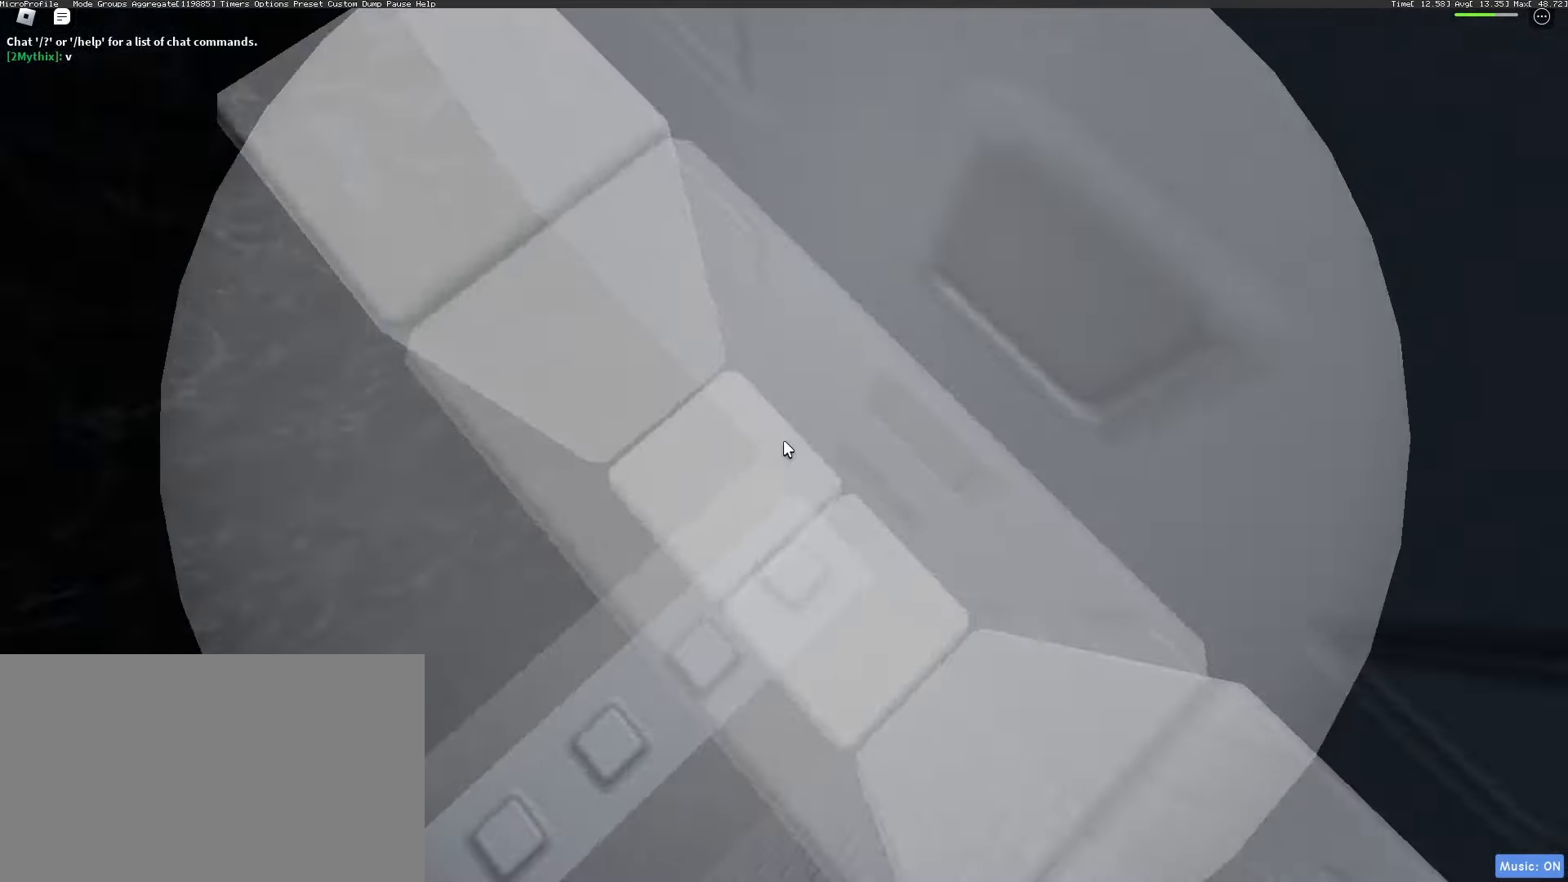
{"keys": [], "mouse": ["right"], "events": []}
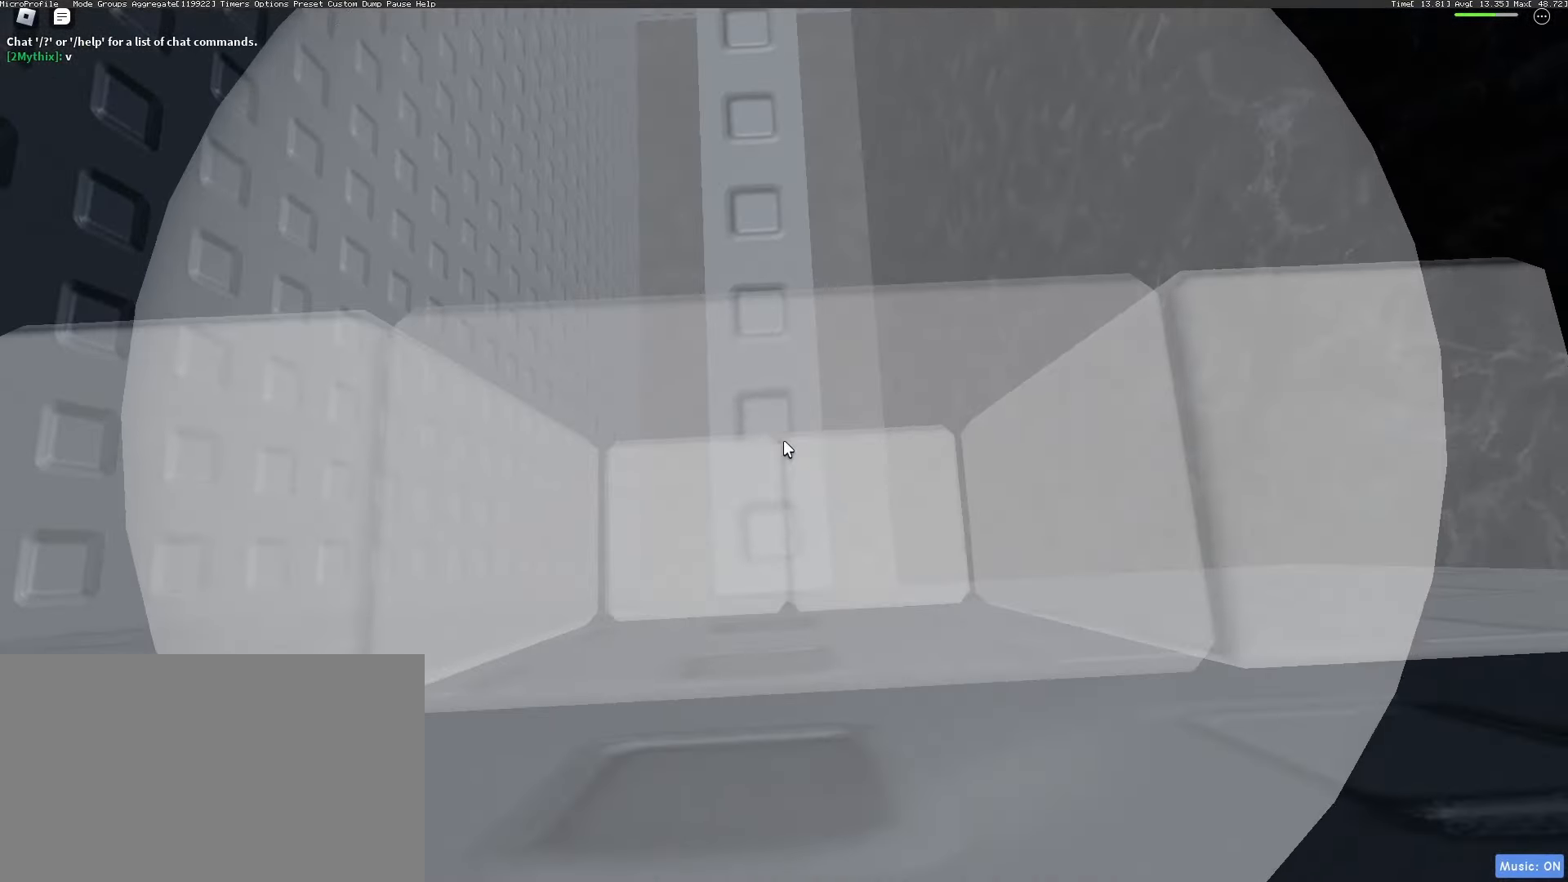
{"keys": [], "mouse": ["right"], "events": []}
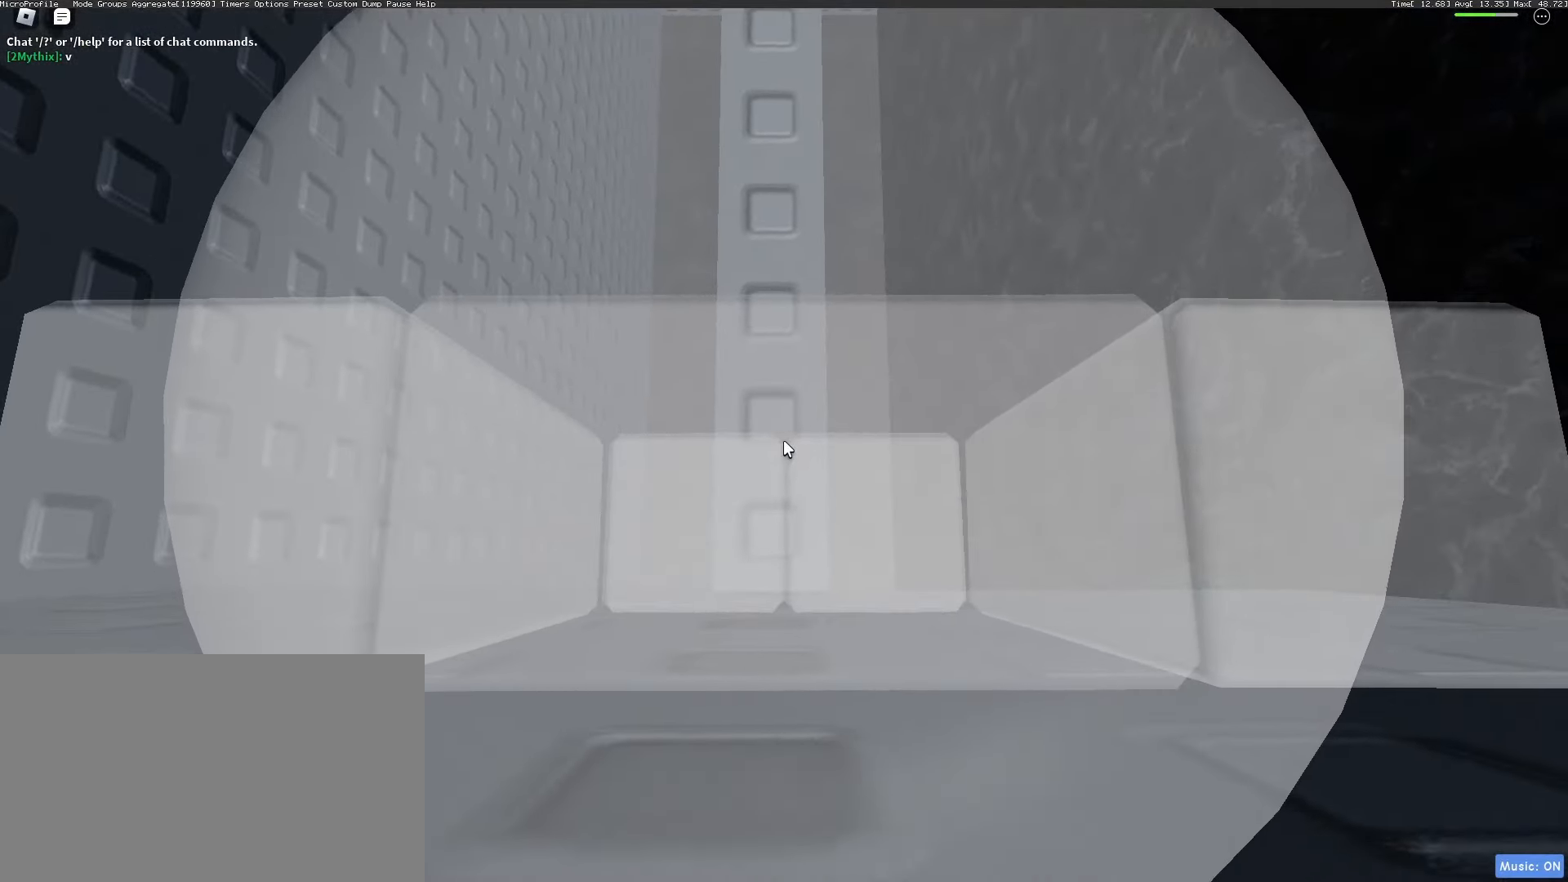
{"keys": [], "mouse": ["wheel", "right"], "events": [[83, "mouse_wheel", "down"], [133, "mouse_wheel", "up"], [367, "shift", "down"], [417, "mouse_wheel", "down"], [467, "shift", "up"]]}
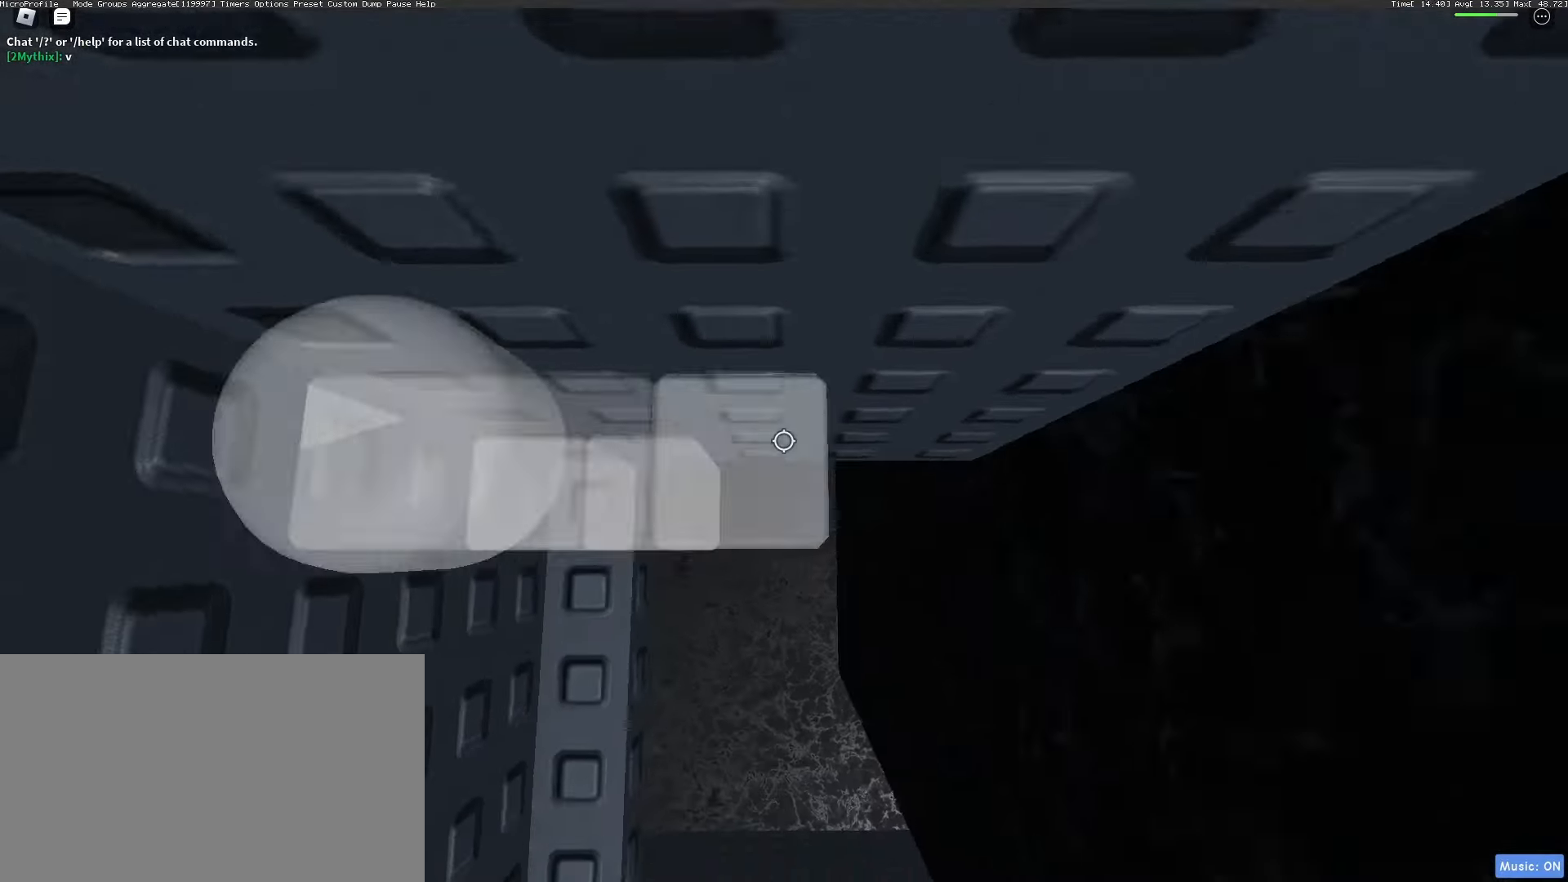
{"keys": ["s"], "mouse": ["right"], "events": [[17, "mouse_wheel", "up"], [200, "mouse_wheel", "down"], [250, "mouse_wheel", "up"], [300, "mouse_wheel", "down"], [300, "s", "down"], [350, "mouse_wheel", "up"]]}
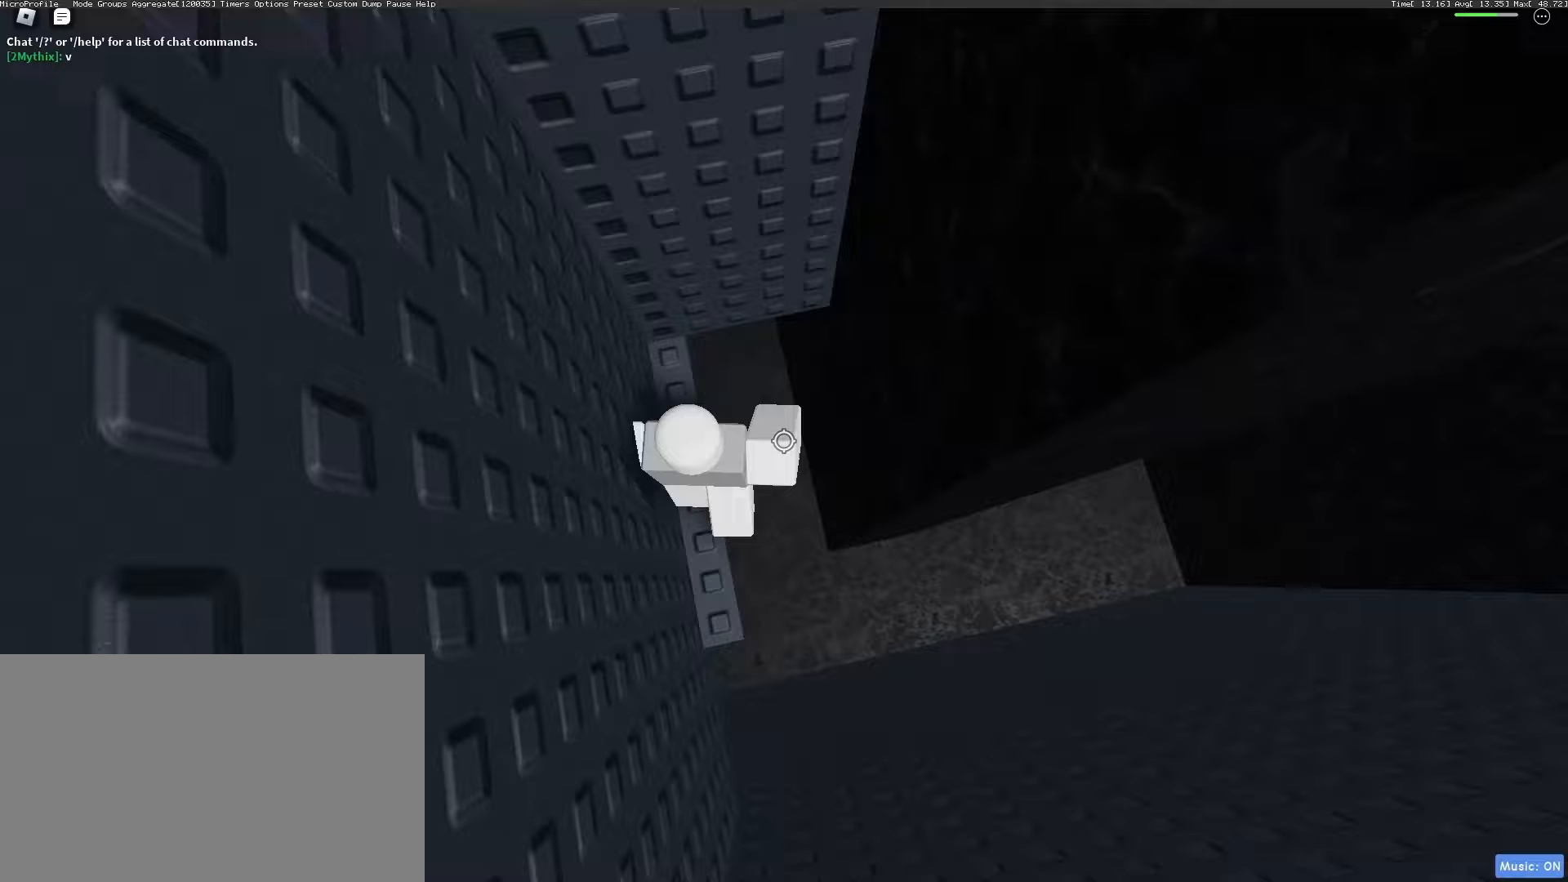
{"keys": [], "mouse": [], "events": [[33, "mouse_right", "up"], [67, "s", "up"], [267, "s", "down"], [417, "s", "up"]]}
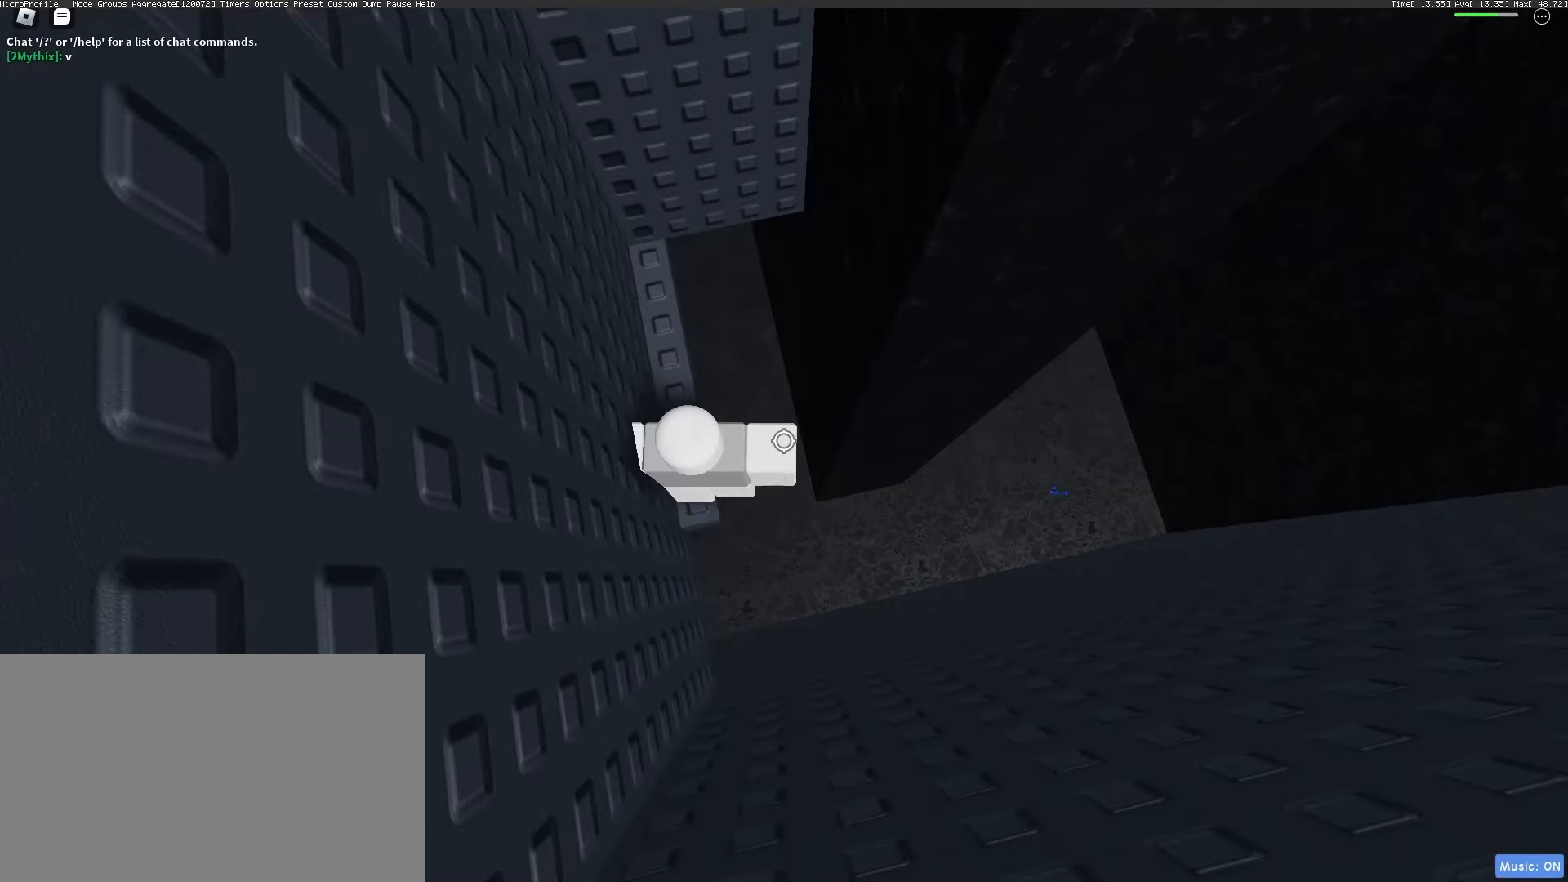
{"keys": ["d"], "mouse": [], "events": [[50, "s", "down"], [100, "s", "up"], [417, "d", "down"]]}
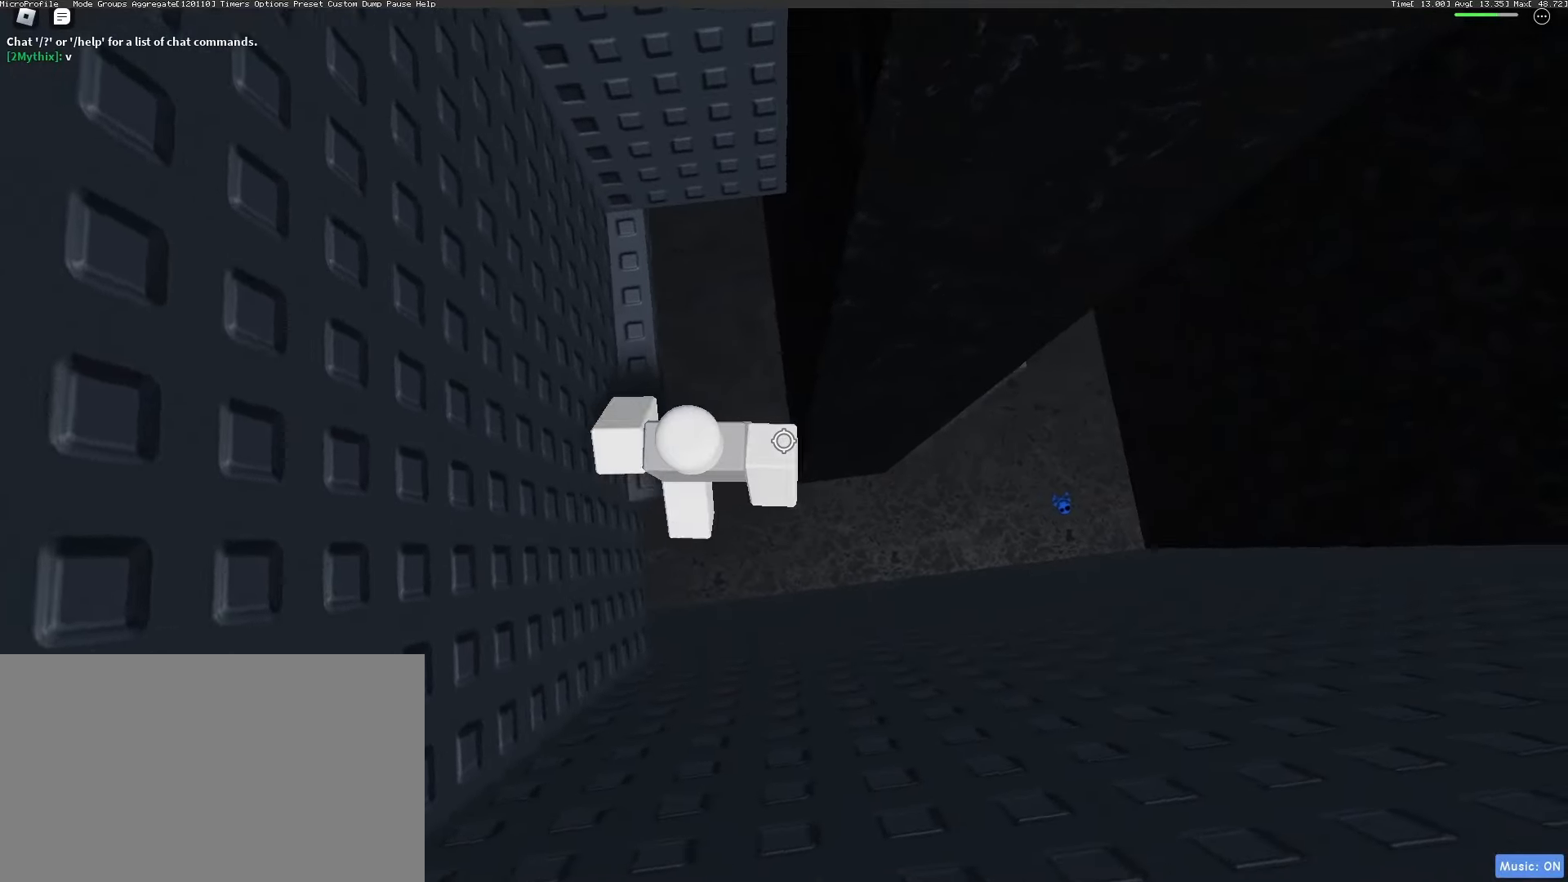
{"keys": ["d"], "mouse": [], "events": [[67, "space", "down"], [150, "mouse_wheel", "down"], [150, "space", "up"], [200, "mouse_wheel", "up"]]}
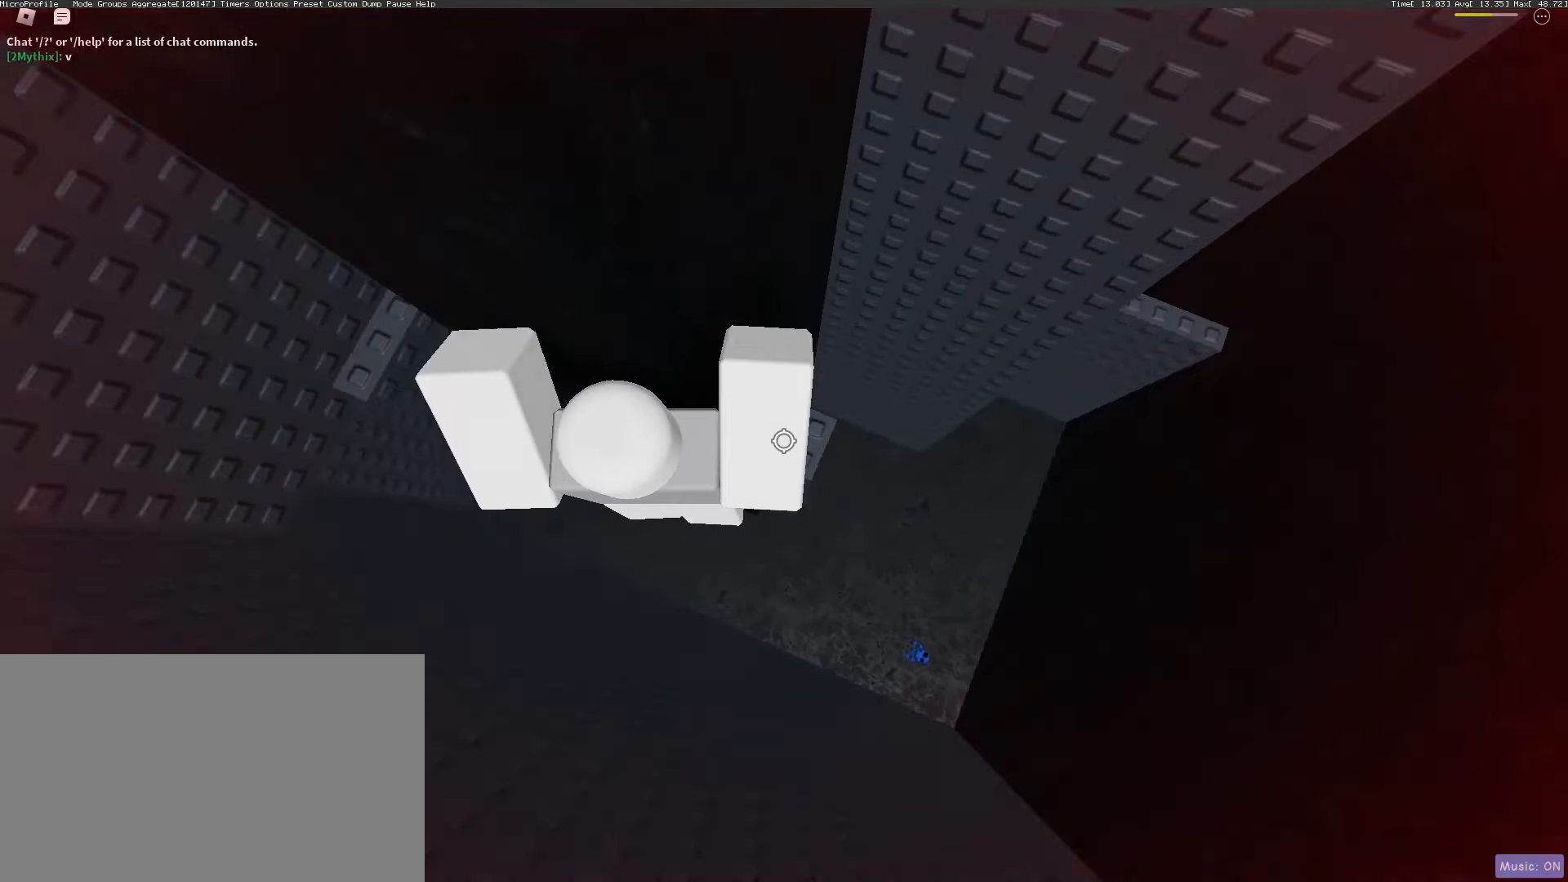
{"keys": [], "mouse": [], "events": [[167, "mouse_wheel", "down"], [217, "d", "up"], [217, "mouse_wheel", "up"]]}
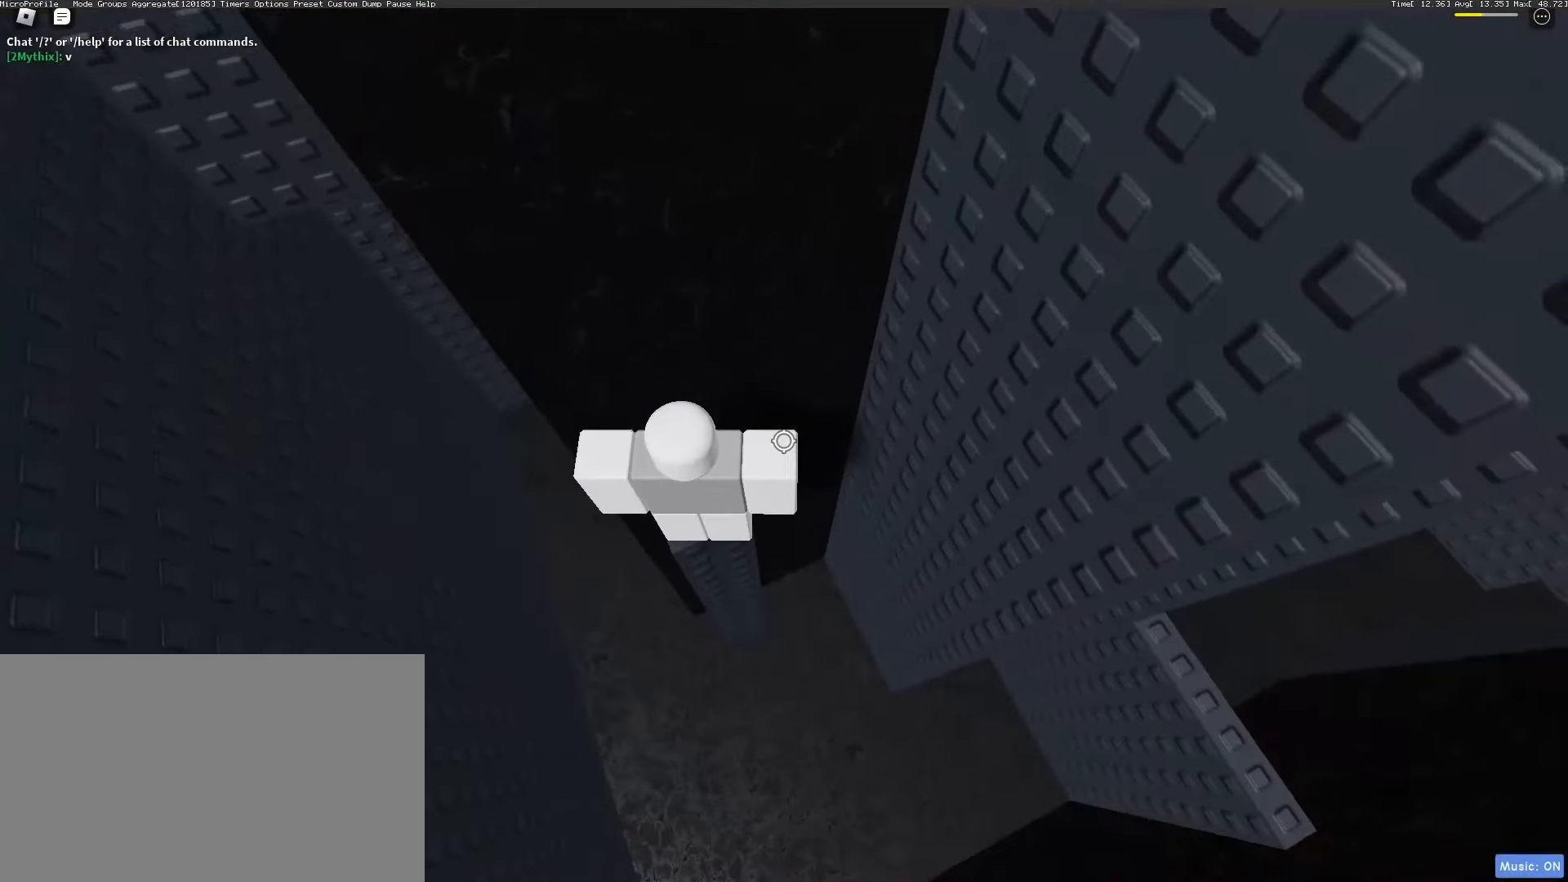
{"keys": [], "mouse": [], "events": [[183, "mouse_wheel", "down"], [383, "mouse_wheel", "up"], [417, "shift", "down"], [467, "shift", "up"]]}
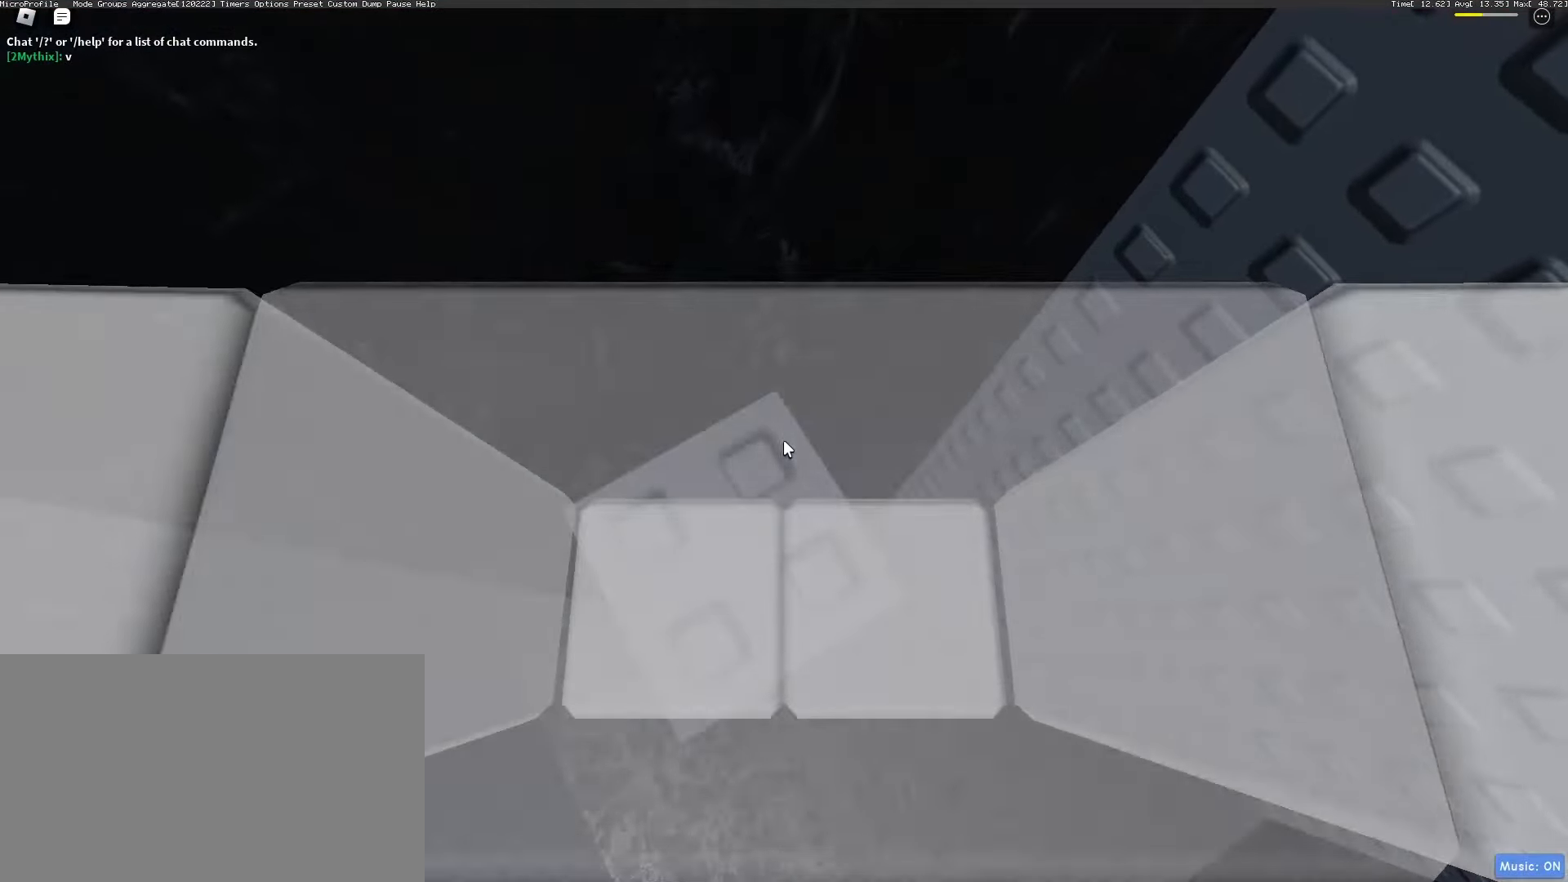
{"keys": [], "mouse": [], "events": [[333, "d", "down"], [383, "d", "up"]]}
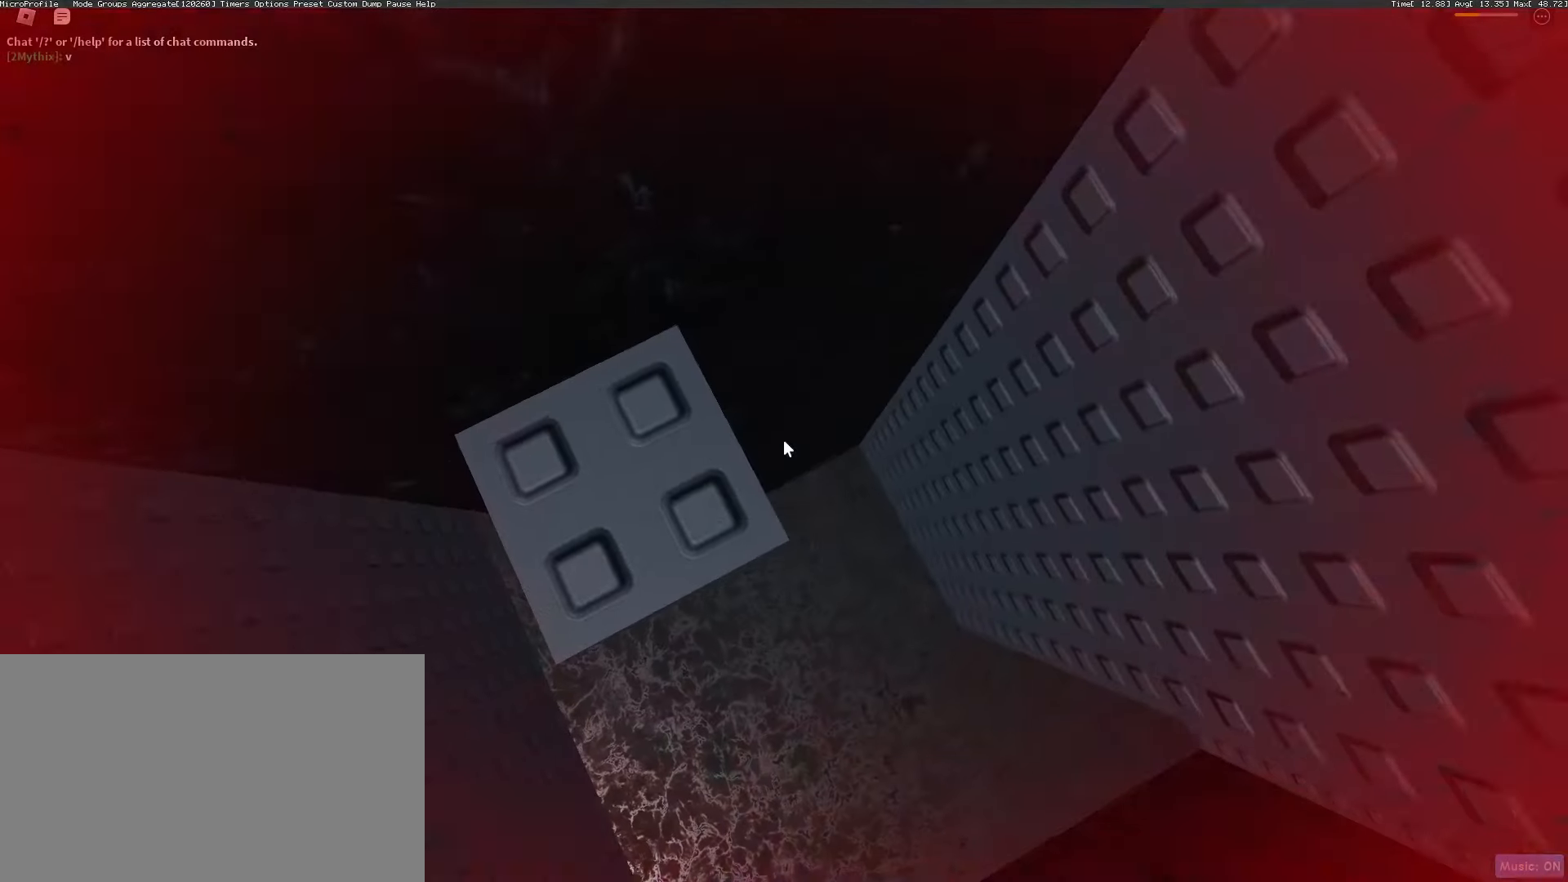
{"keys": [], "mouse": ["right"], "events": [[217, "mouse_right", "down"], [267, "mouse_wheel", "down"], [400, "mouse_wheel", "up"]]}
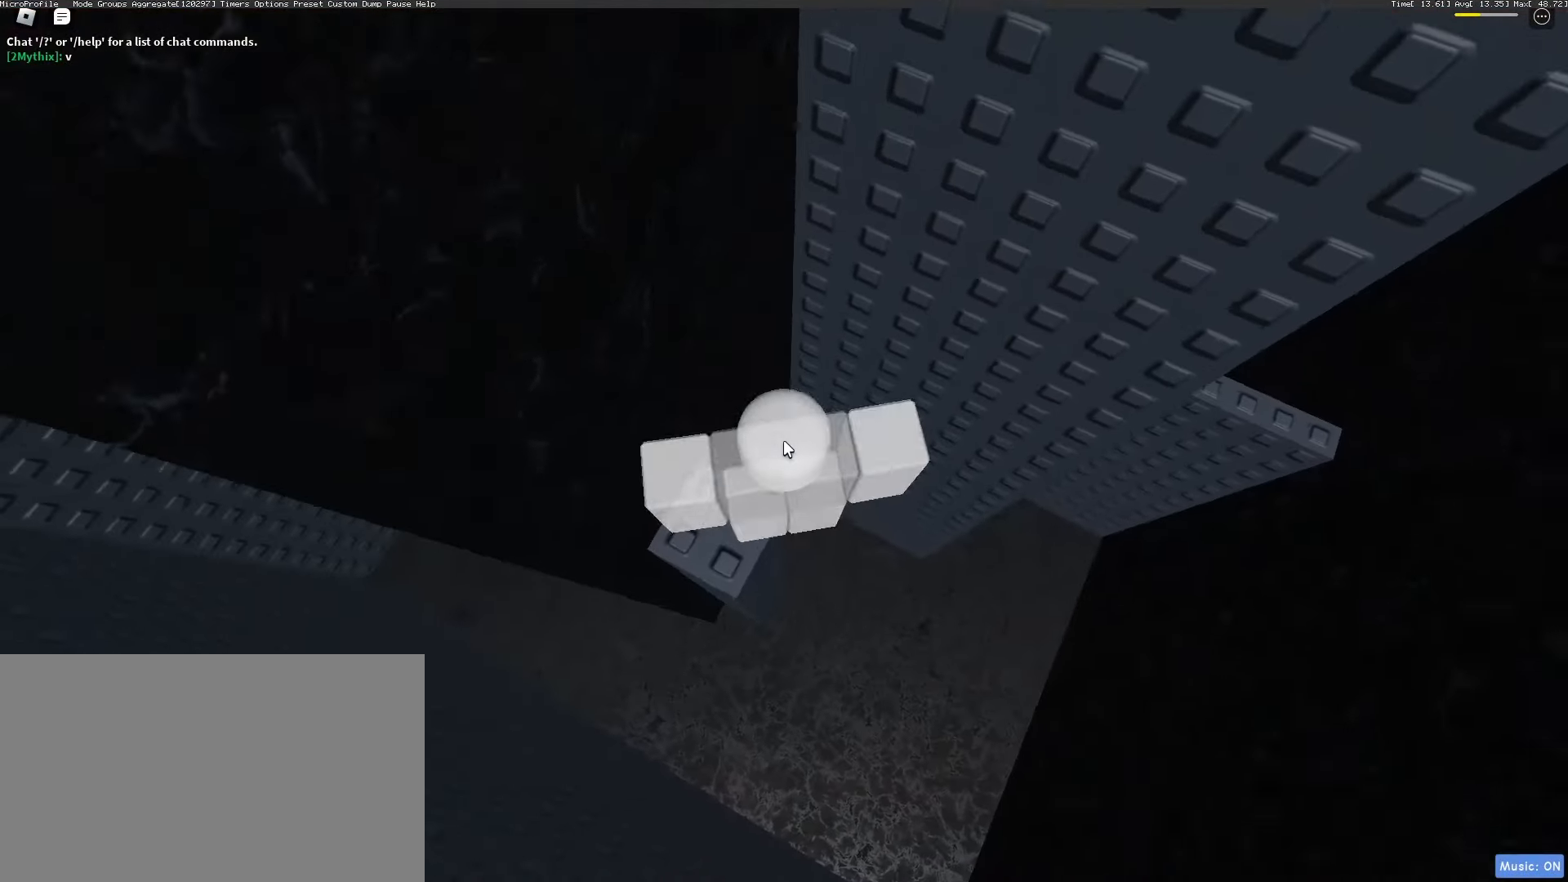
{"keys": ["d", "shift", "space"], "mouse": ["right"], "events": [[283, "d", "down"], [367, "space", "down"], [433, "shift", "down"]]}
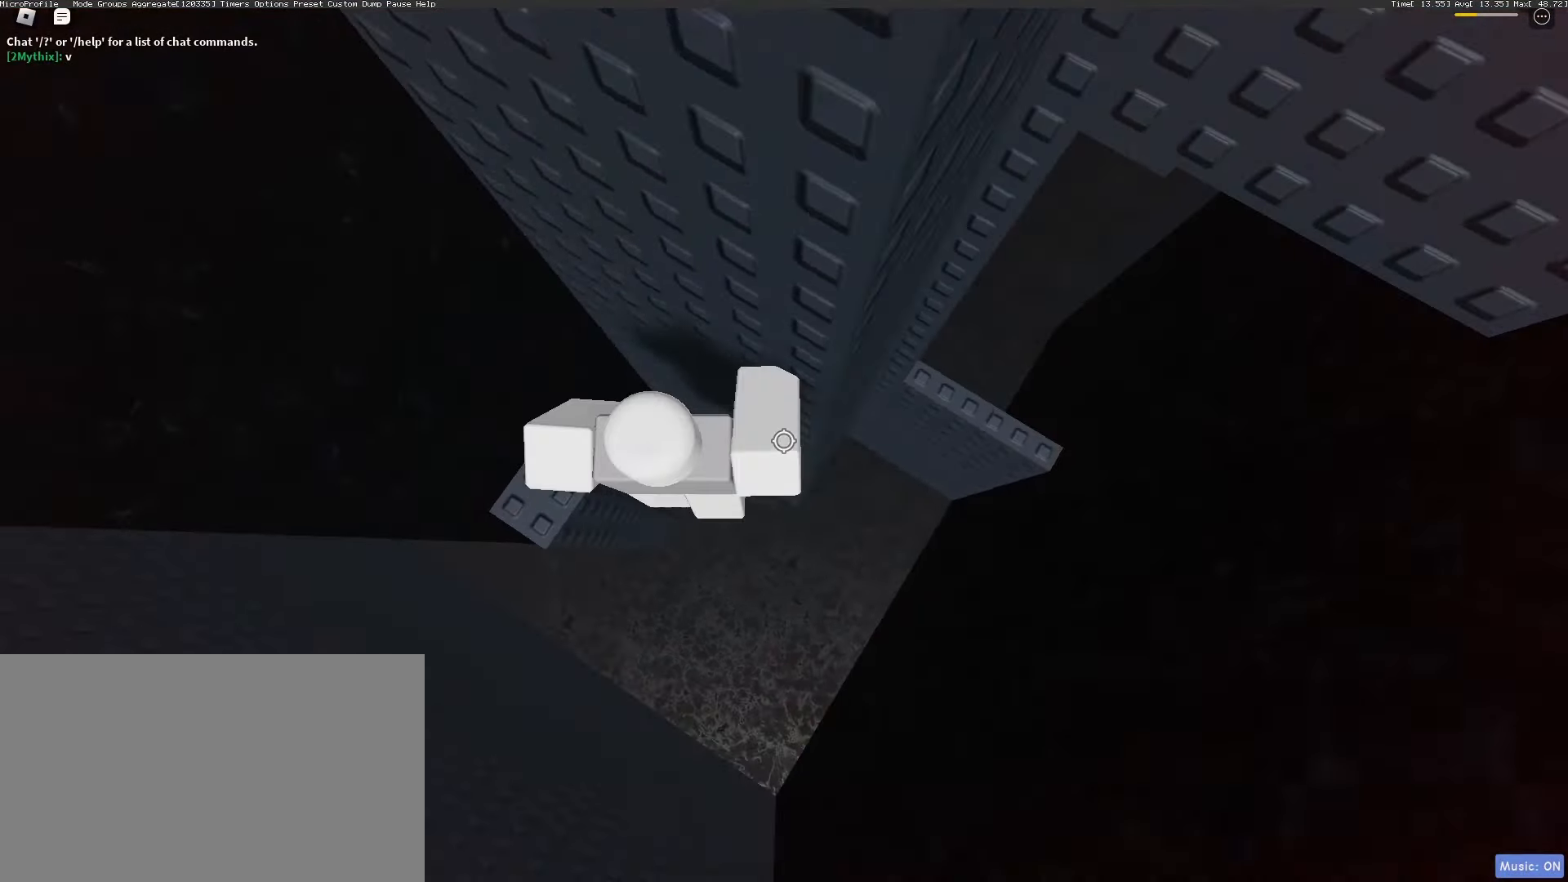
{"keys": ["d"], "mouse": ["right"], "events": [[17, "shift", "up"], [150, "space", "up"]]}
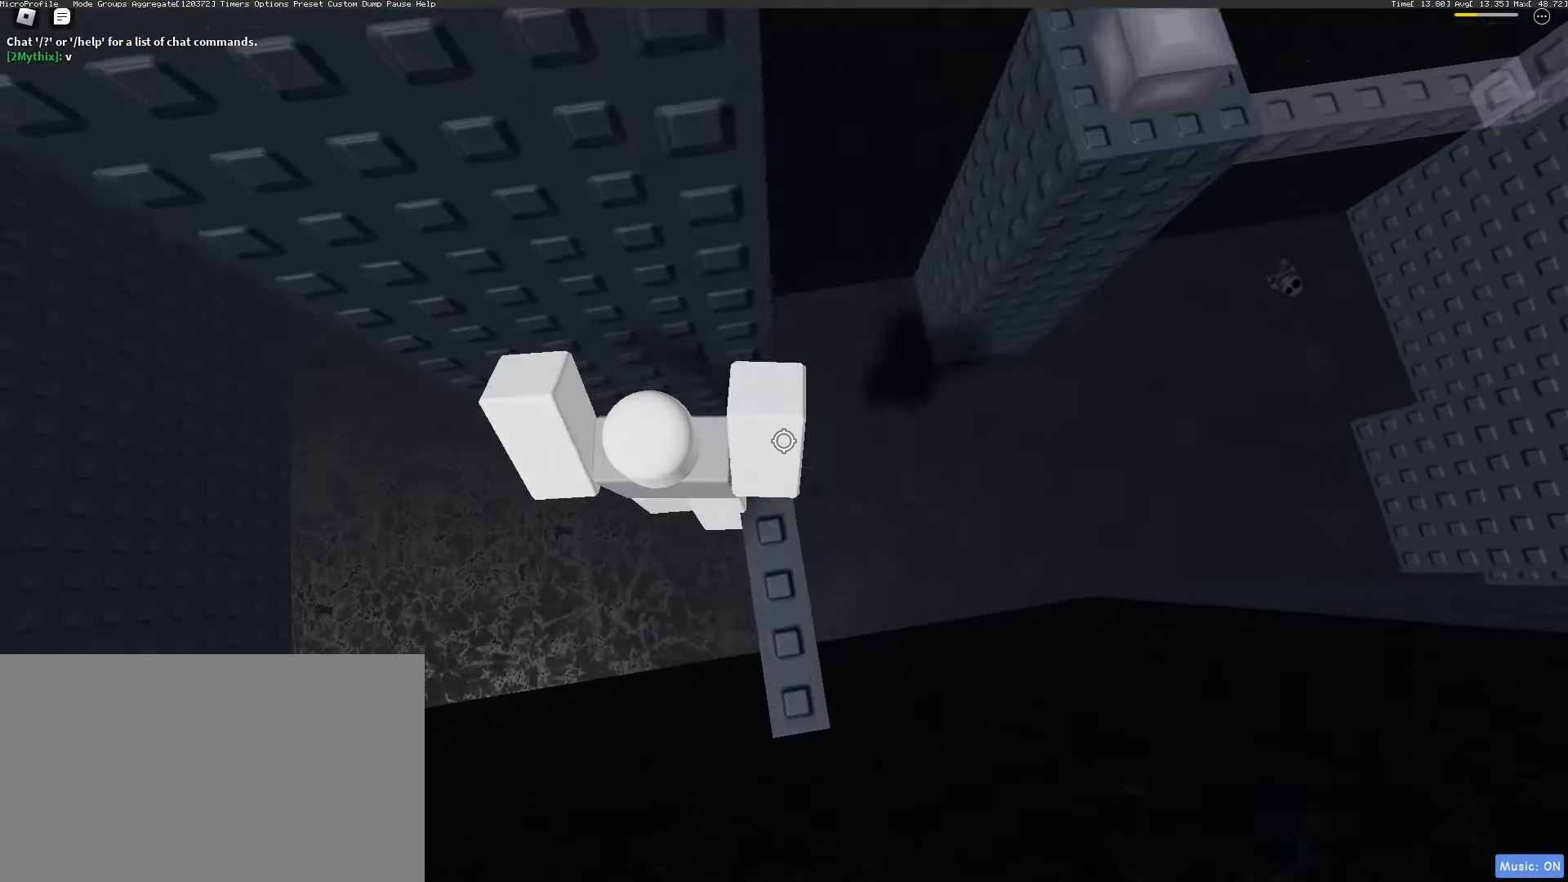
{"keys": [], "mouse": ["right"], "events": [[83, "d", "up"], [317, "mouse_wheel", "down"], [400, "mouse_wheel", "up"]]}
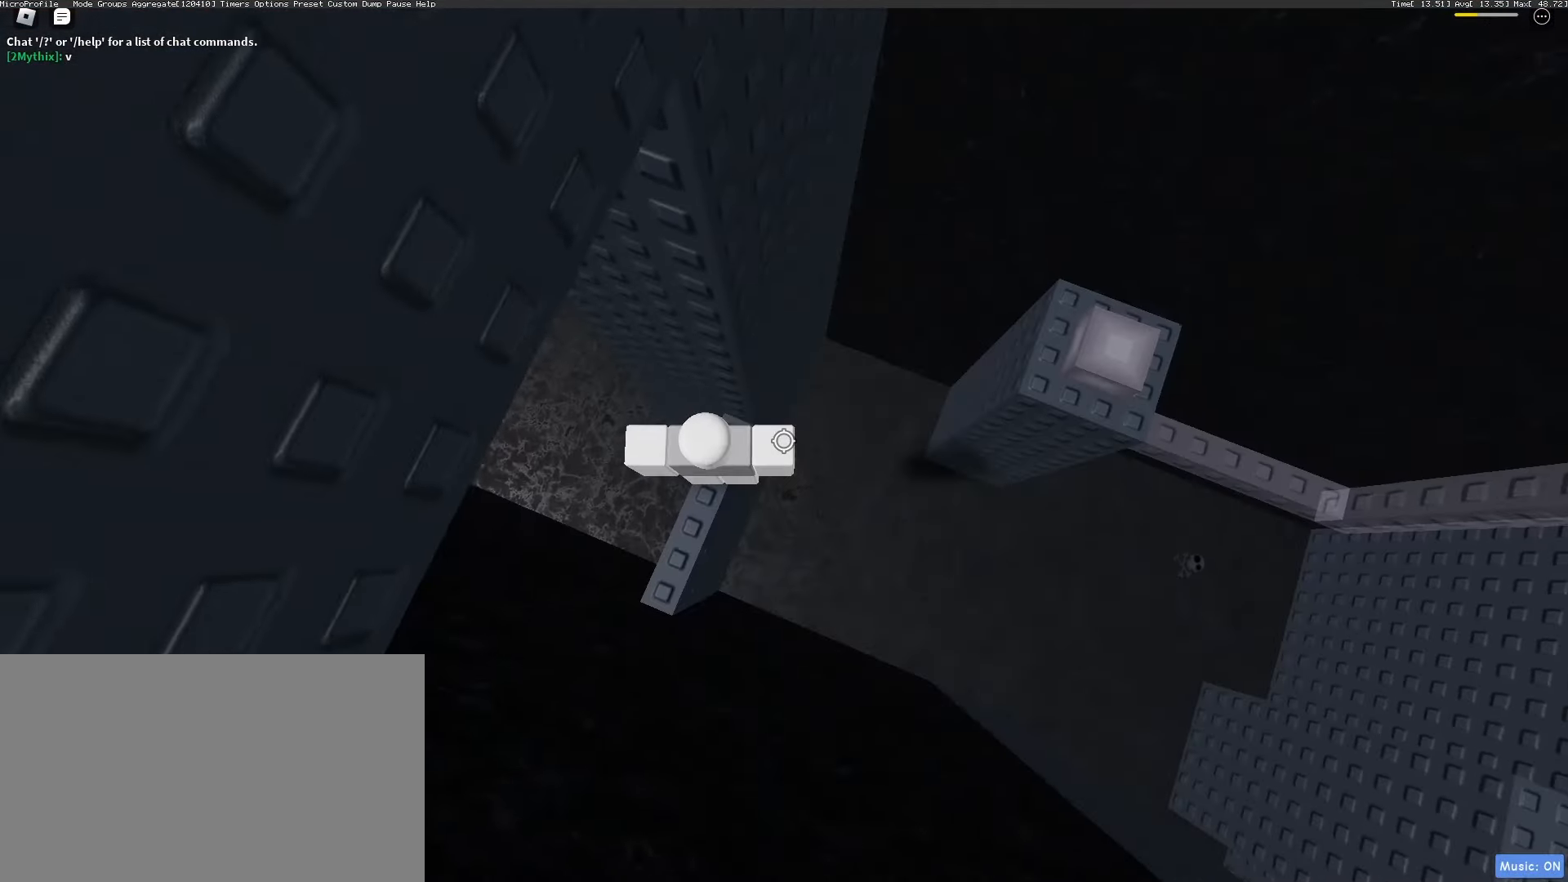
{"keys": [], "mouse": ["right"], "events": [[183, "w", "down"], [283, "w", "up"]]}
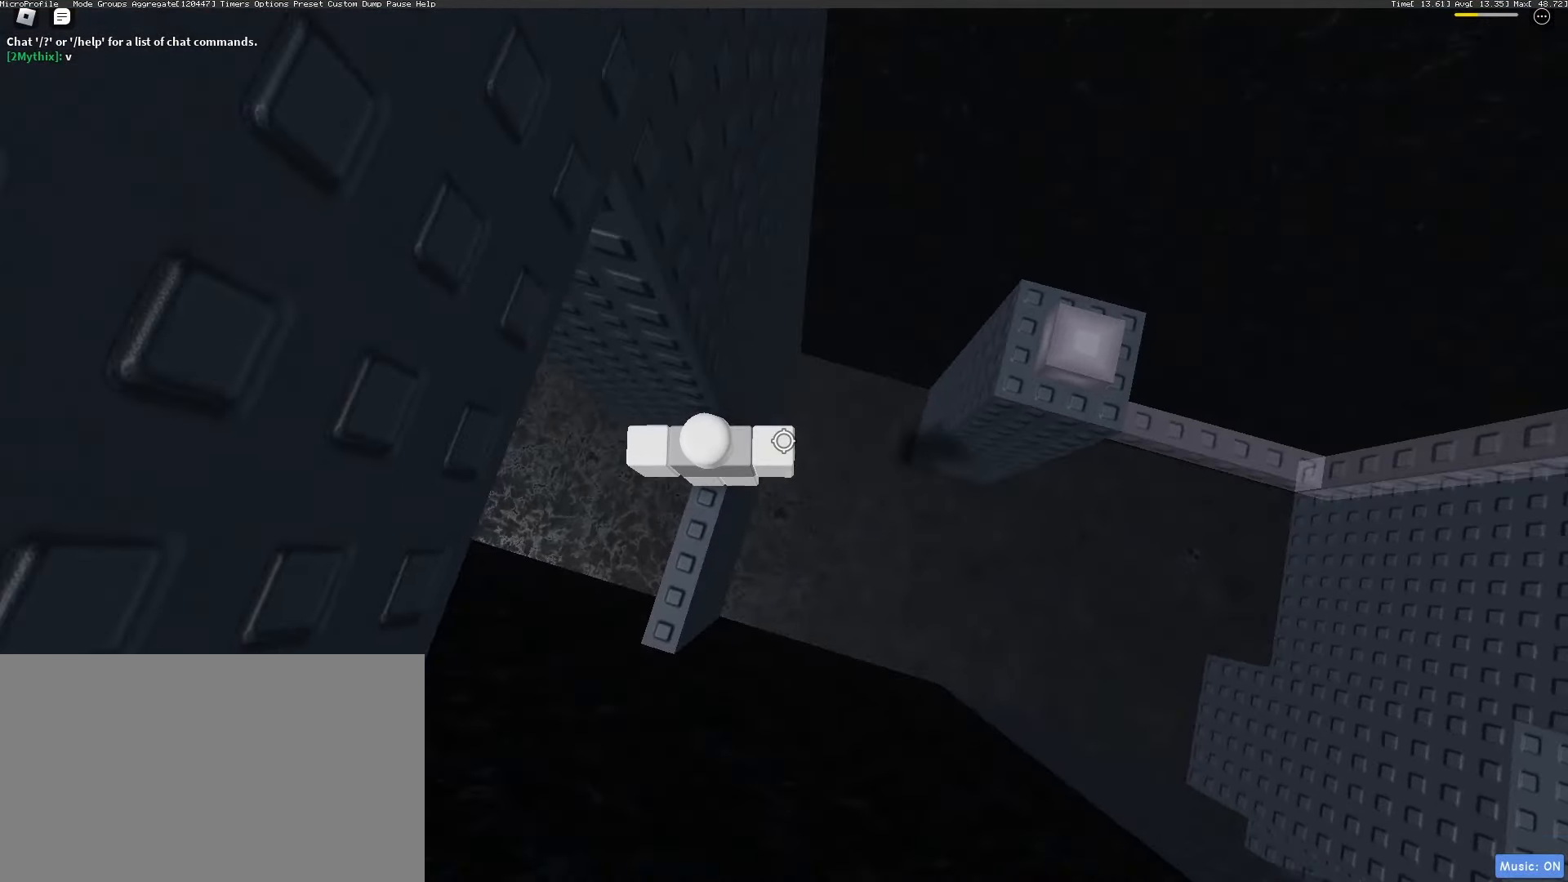
{"keys": [], "mouse": ["wheel"], "events": [[200, "mouse_right", "up"], [483, "mouse_wheel", "down"]]}
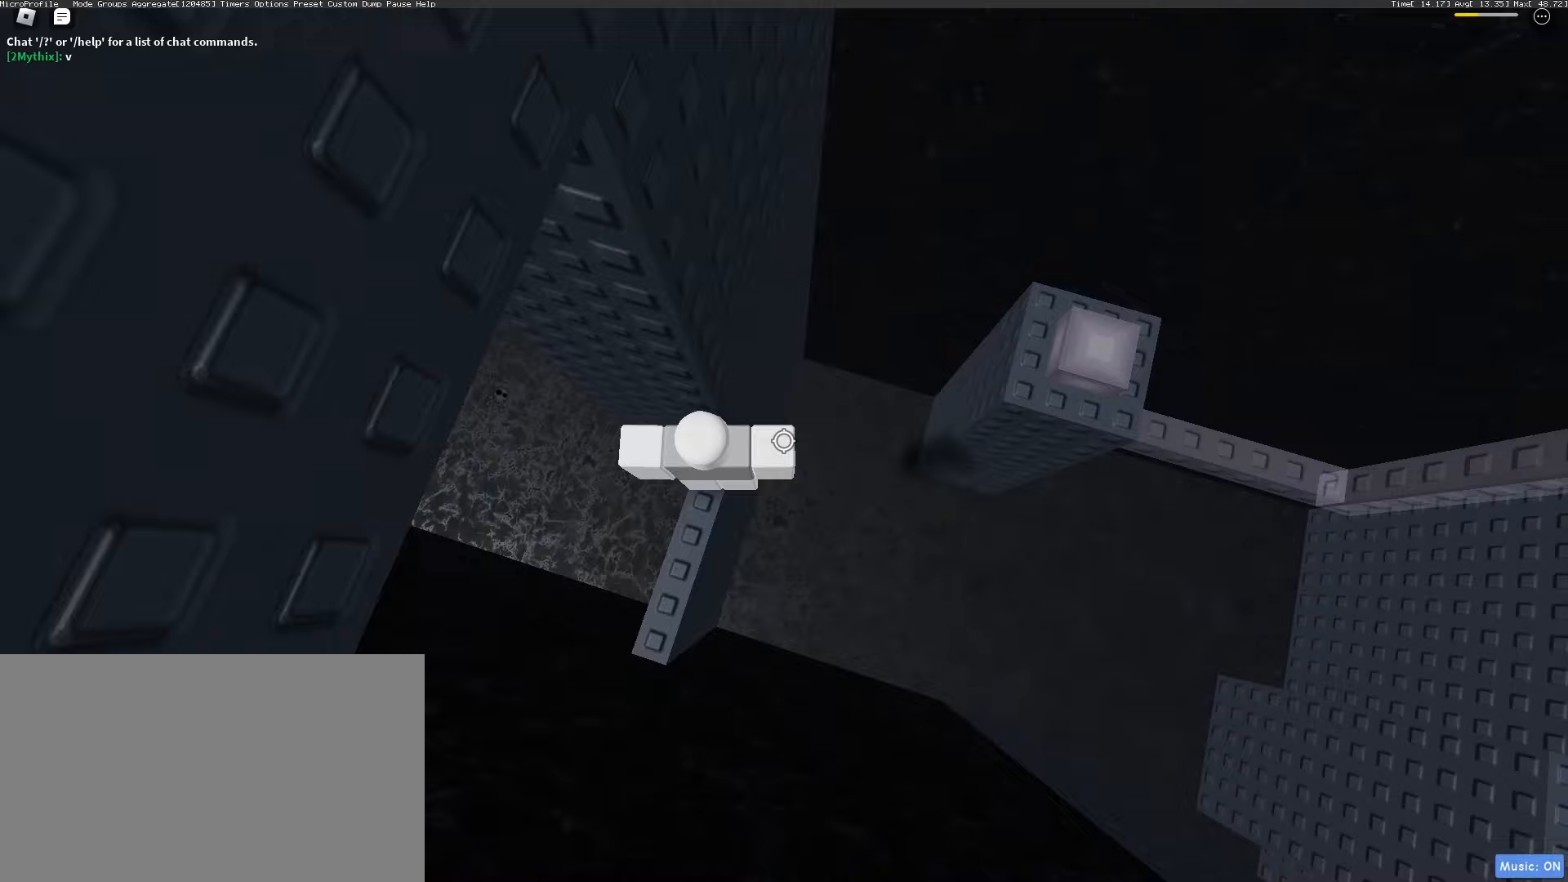
{"keys": ["d"], "mouse": [], "events": [[67, "mouse_wheel", "up"], [400, "d", "down"]]}
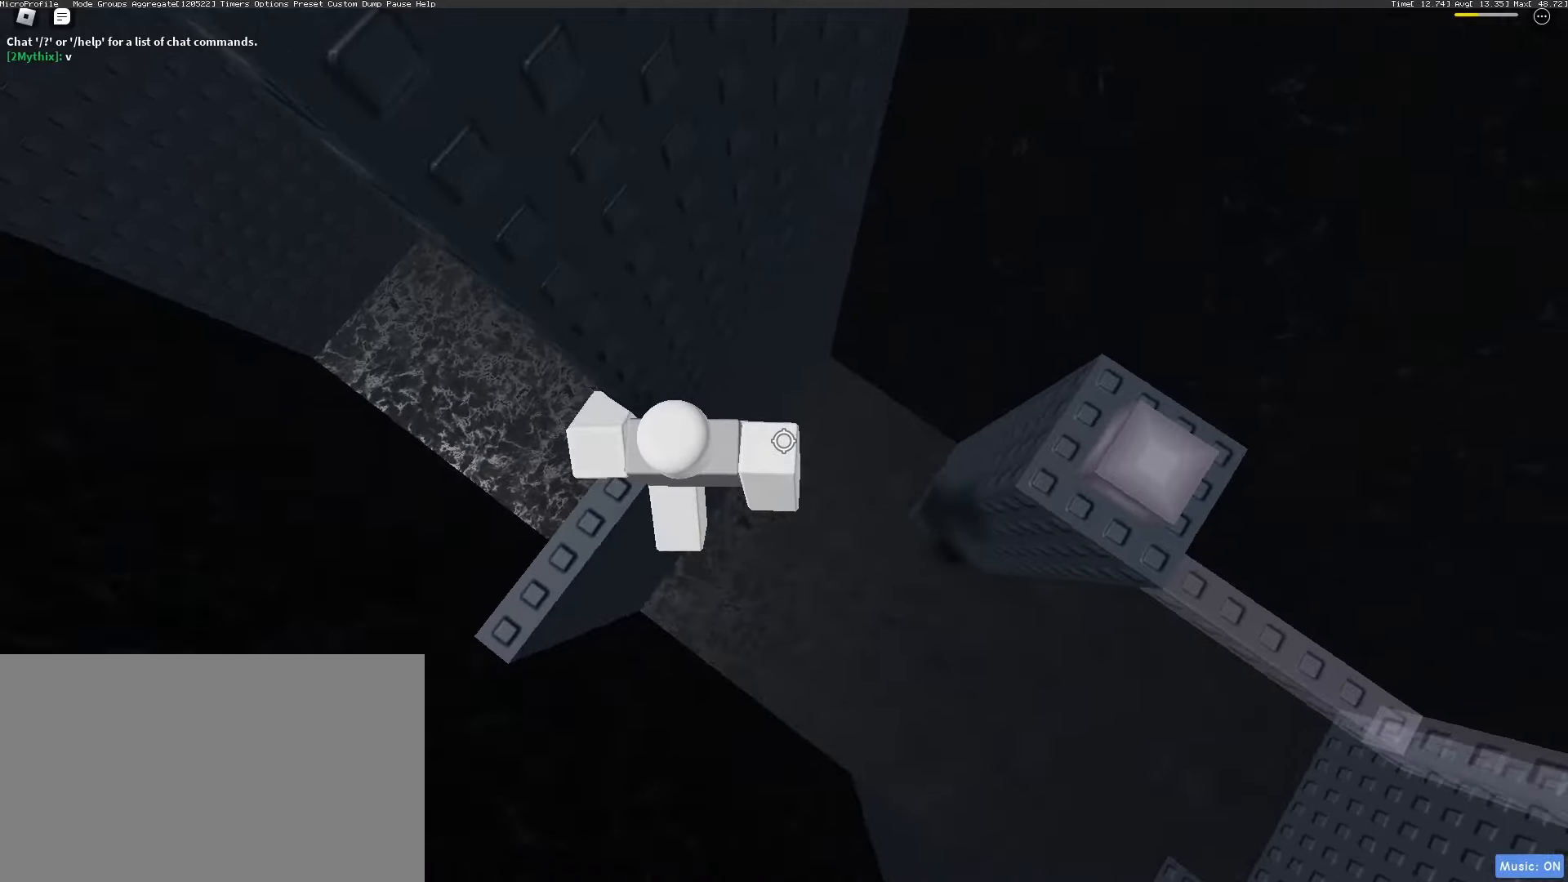
{"keys": ["w"], "mouse": ["wheel"], "events": [[33, "space", "down"], [133, "d", "up"], [133, "space", "up"], [133, "w", "down"], [467, "mouse_wheel", "down"]]}
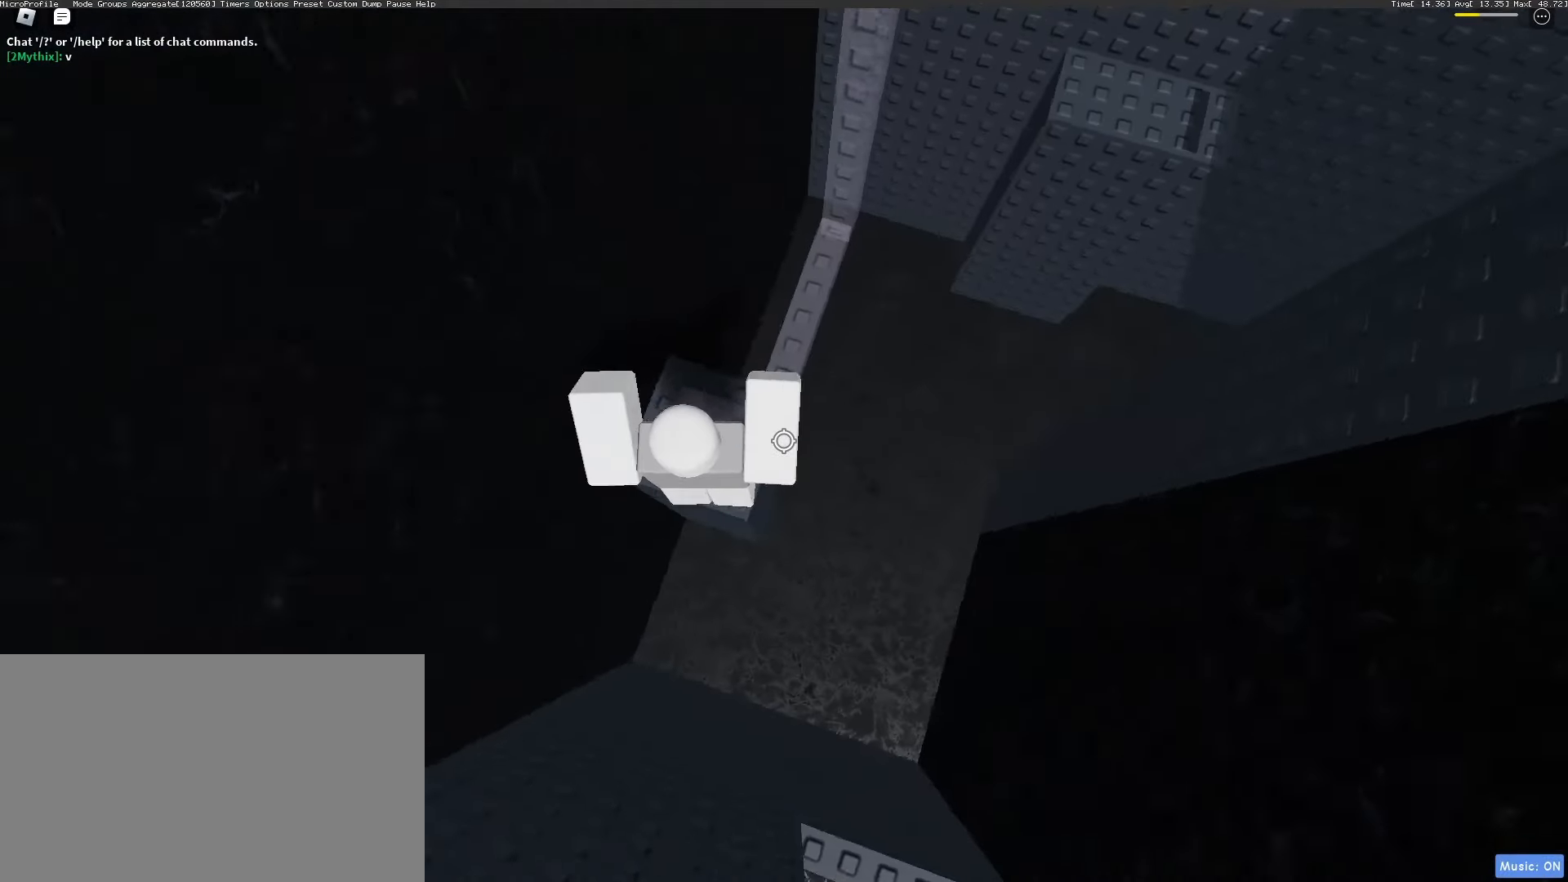
{"keys": ["w"], "mouse": [], "events": [[17, "mouse_wheel", "up"]]}
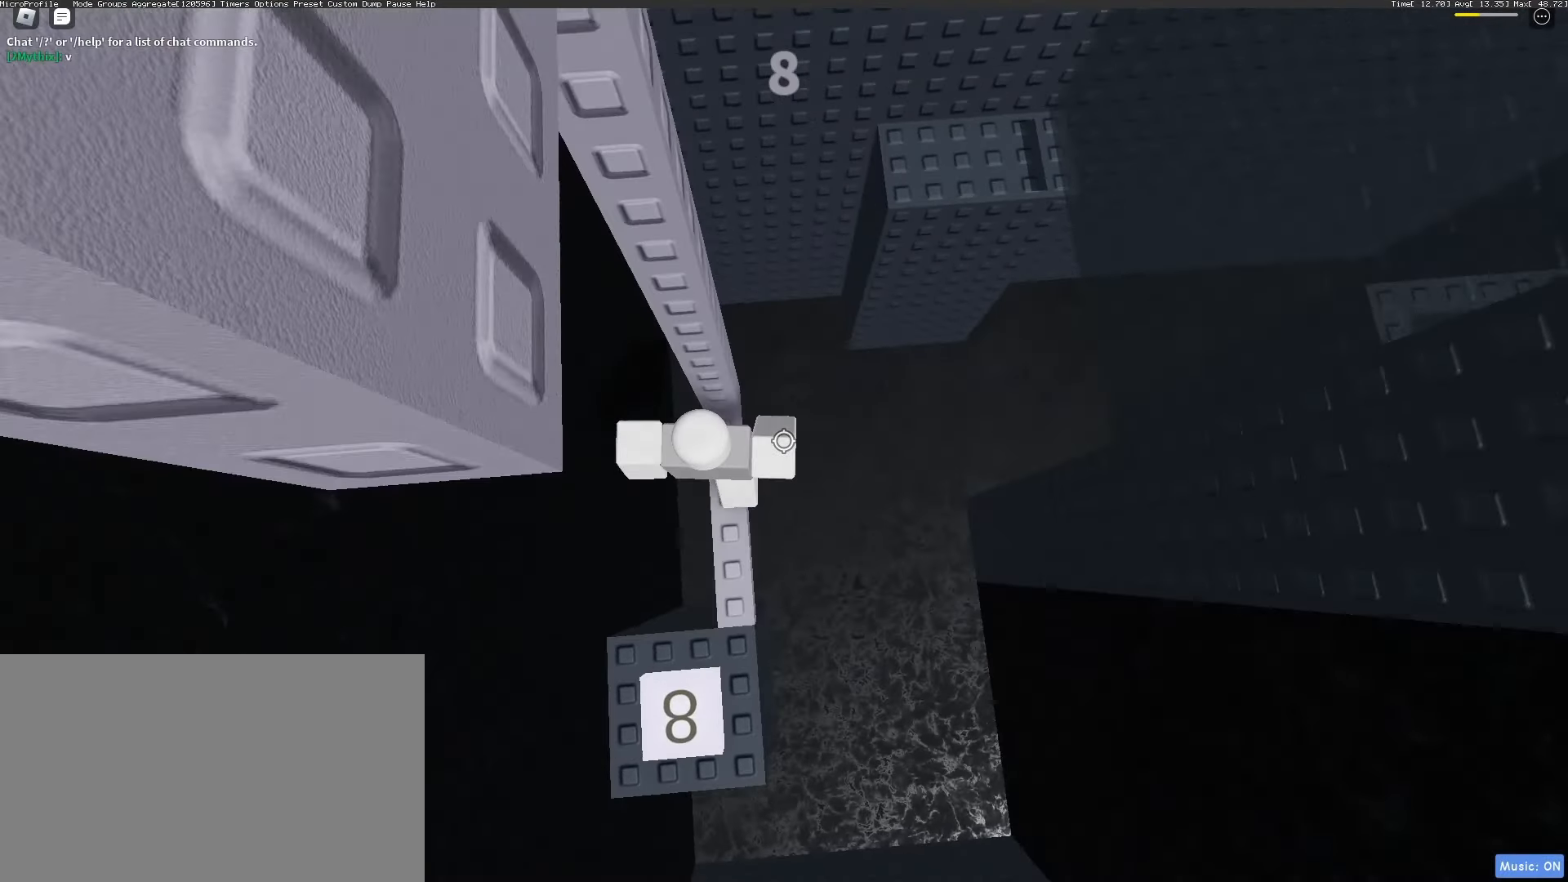
{"keys": ["w"], "mouse": ["right"], "events": [[117, "d", "down"], [117, "w", "up"], [267, "space", "down"], [367, "w", "down"], [417, "d", "up"], [417, "space", "up"], [450, "mouse_right", "down"]]}
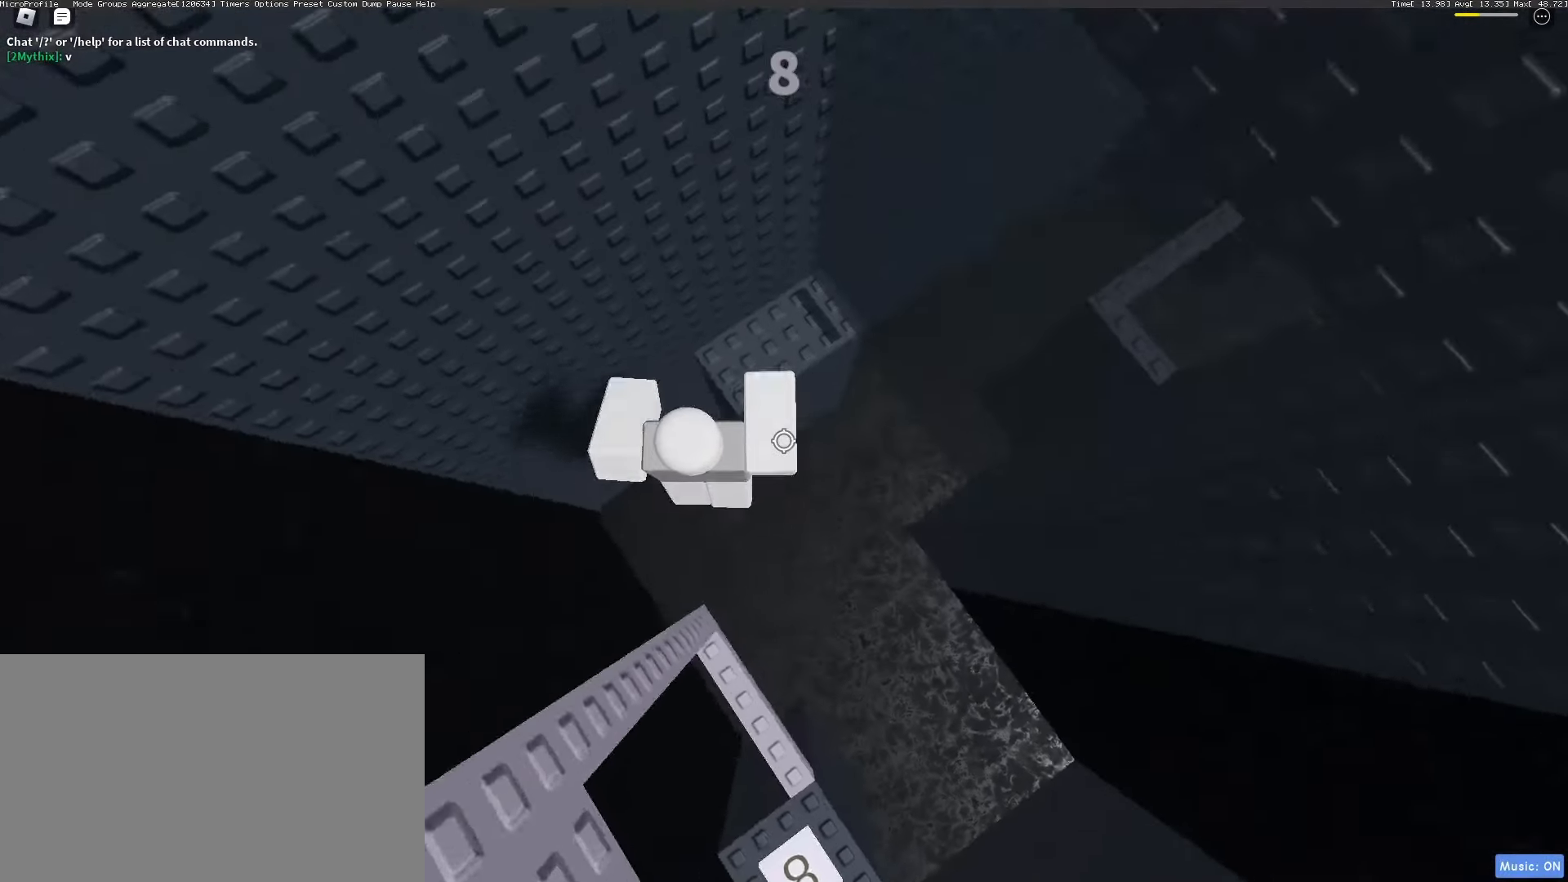
{"keys": [], "mouse": ["right"], "events": [[333, "shift", "down"], [417, "shift", "up"], [417, "w", "up"]]}
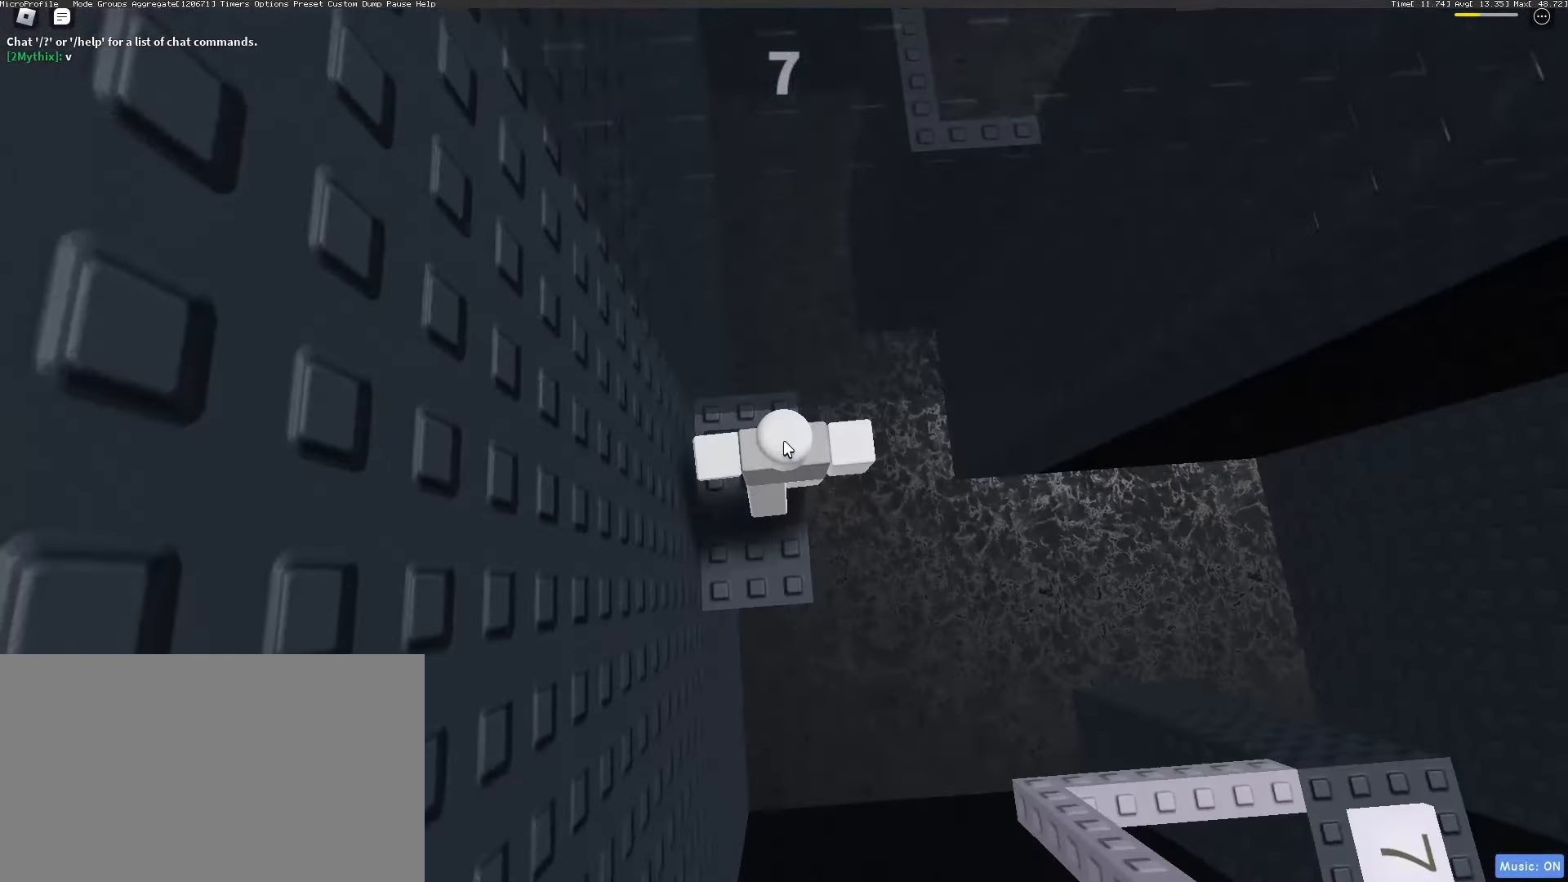
{"keys": [], "mouse": [], "events": [[67, "w", "down"], [100, "mouse_wheel", "down"], [150, "mouse_wheel", "up"], [200, "mouse_right", "up"], [333, "w", "up"]]}
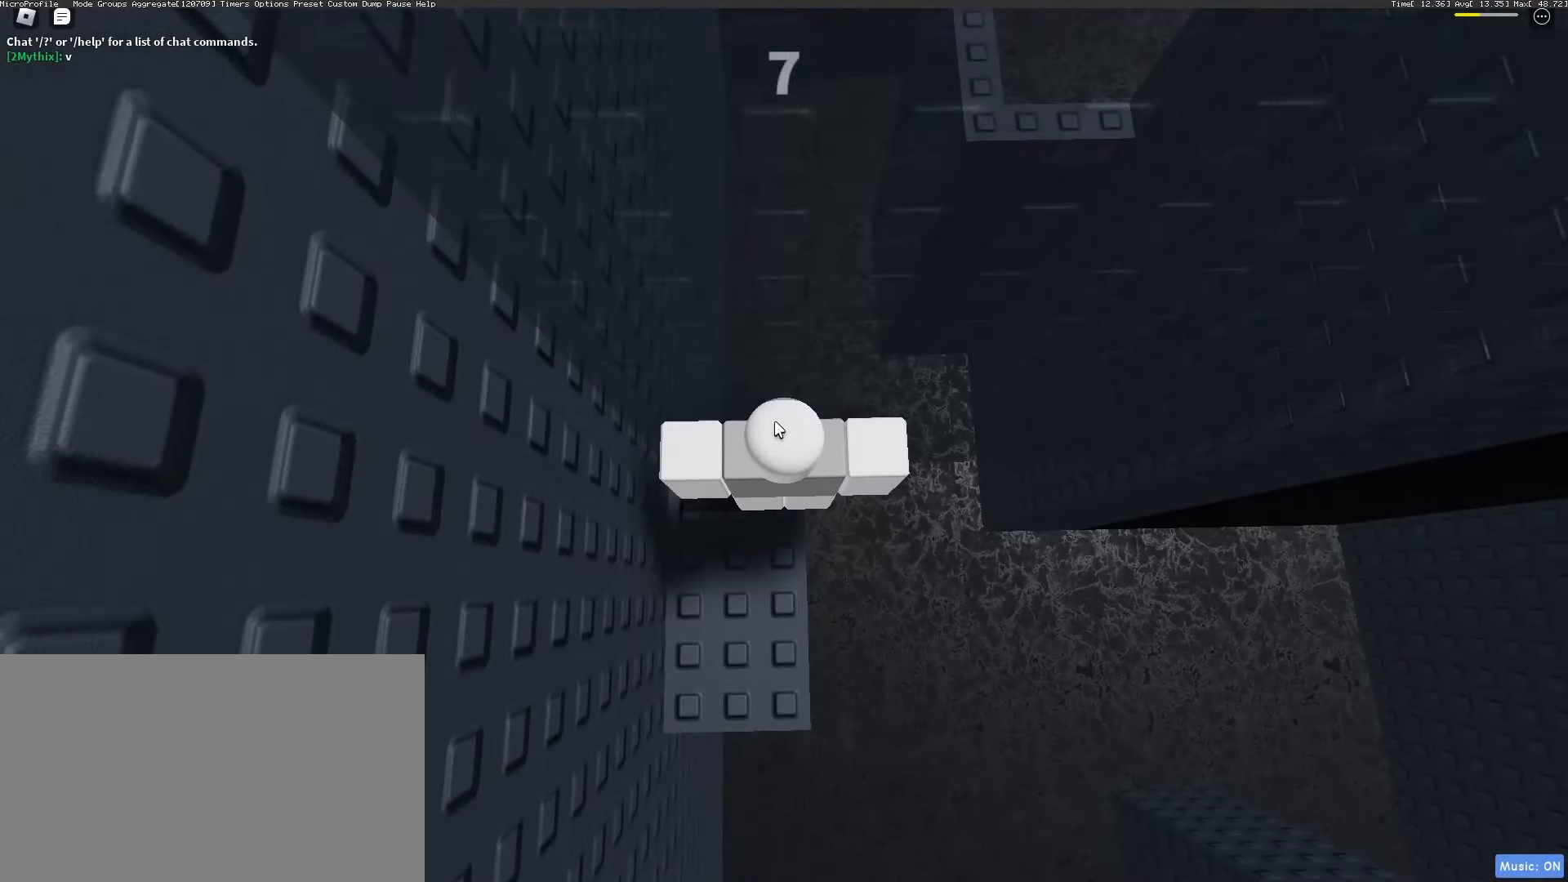
{"keys": [], "mouse": [], "events": [[183, "ctrl", "down"], [217, "v", "down"], [317, "ctrl", "up"], [317, "v", "up"]]}
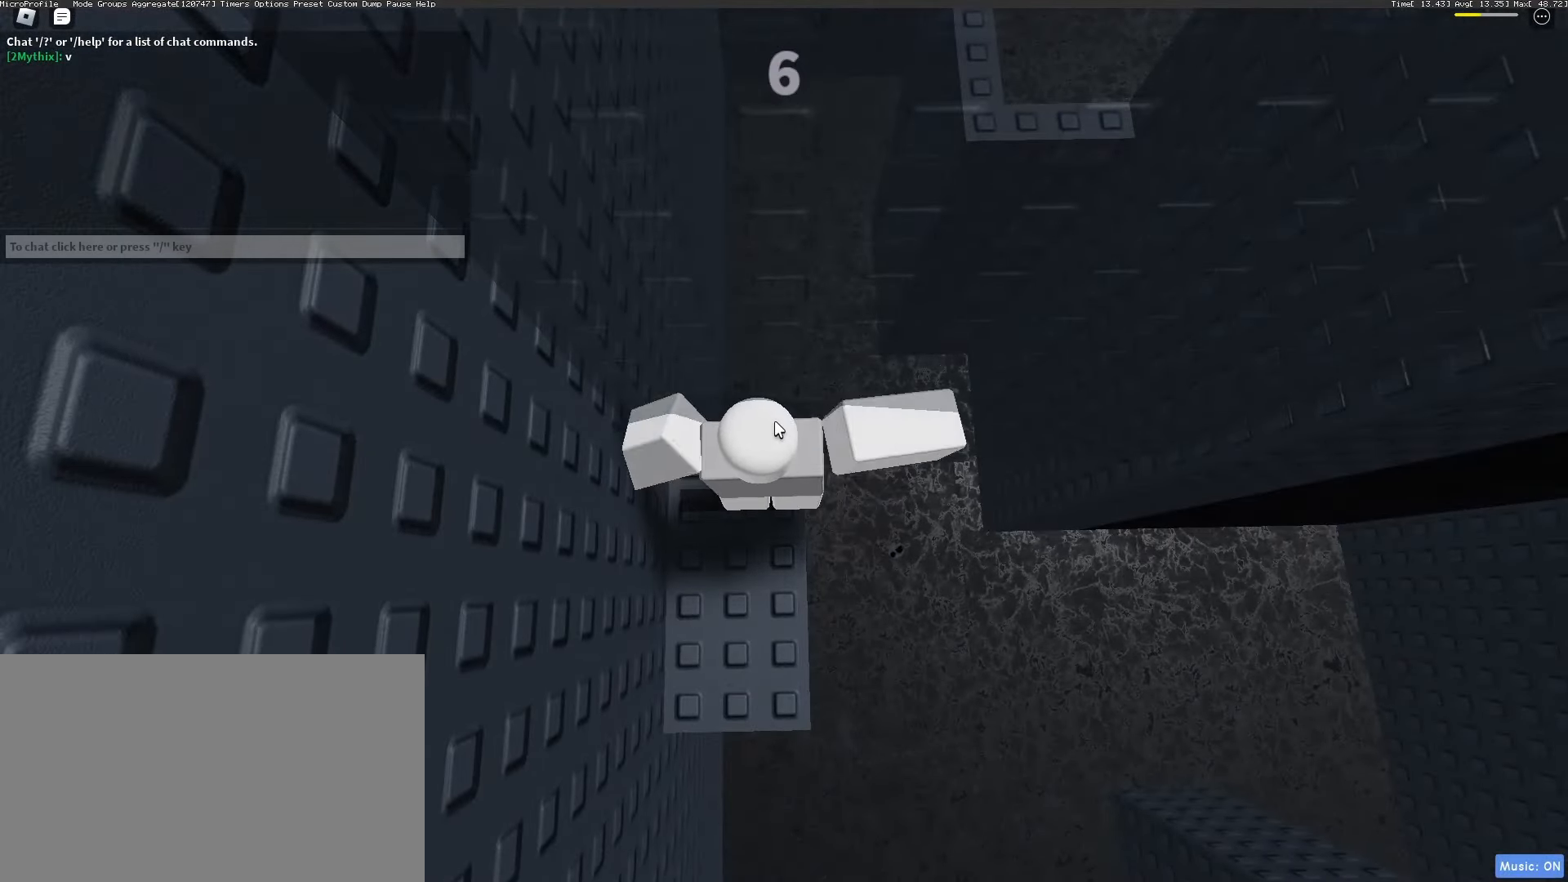
{"keys": [], "mouse": ["right"], "events": [[233, "mouse_right", "down"]]}
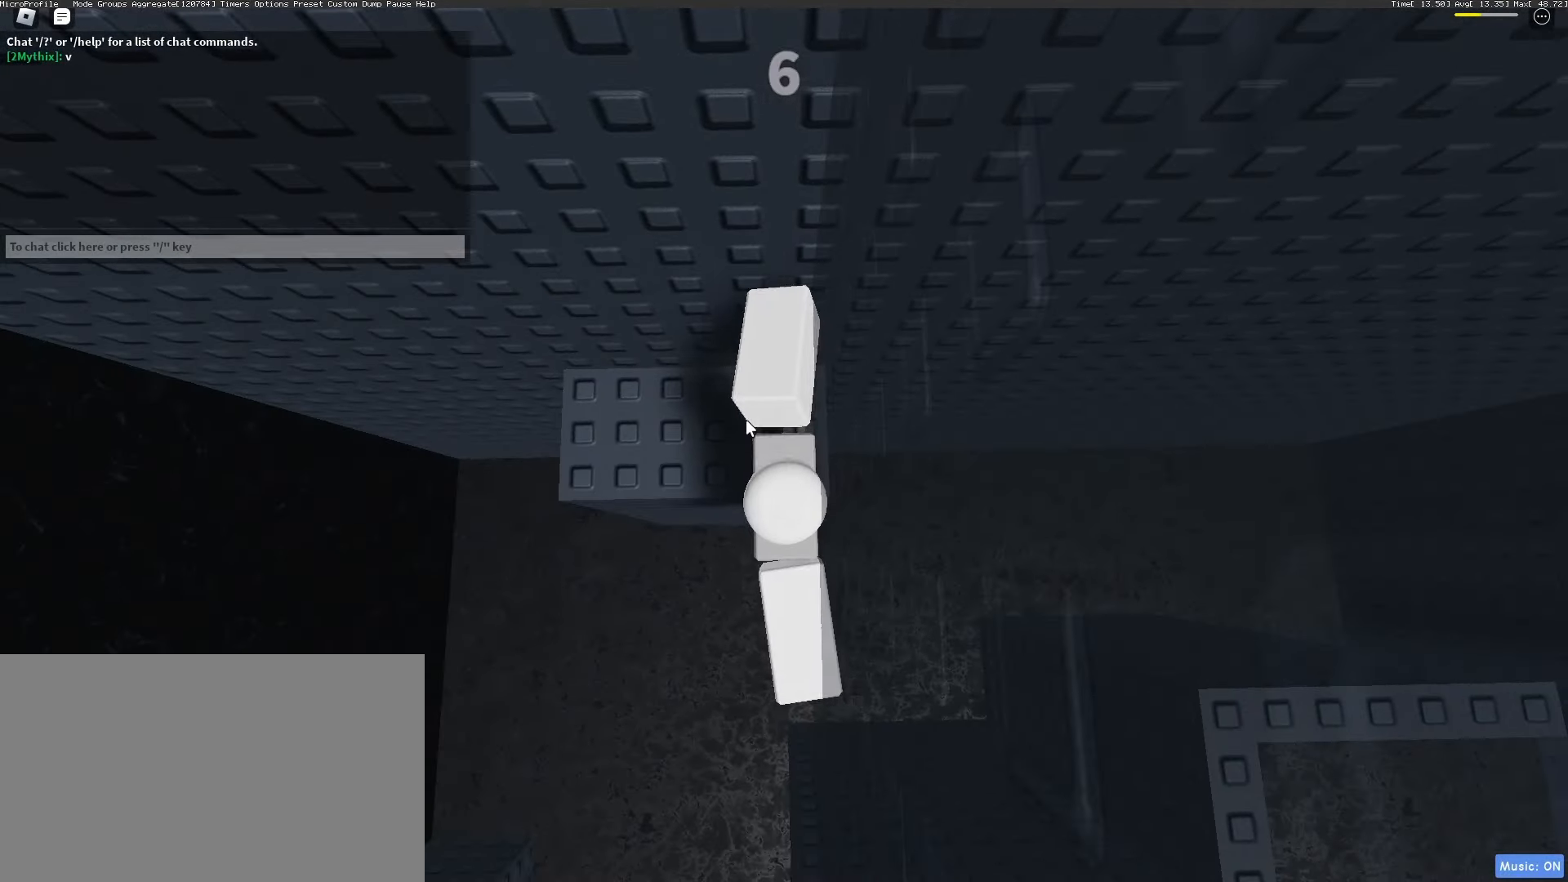
{"keys": ["d", "space"], "mouse": ["right"], "events": [[200, "d", "down"], [200, "shift", "down"], [250, "space", "down"], [383, "shift", "up"]]}
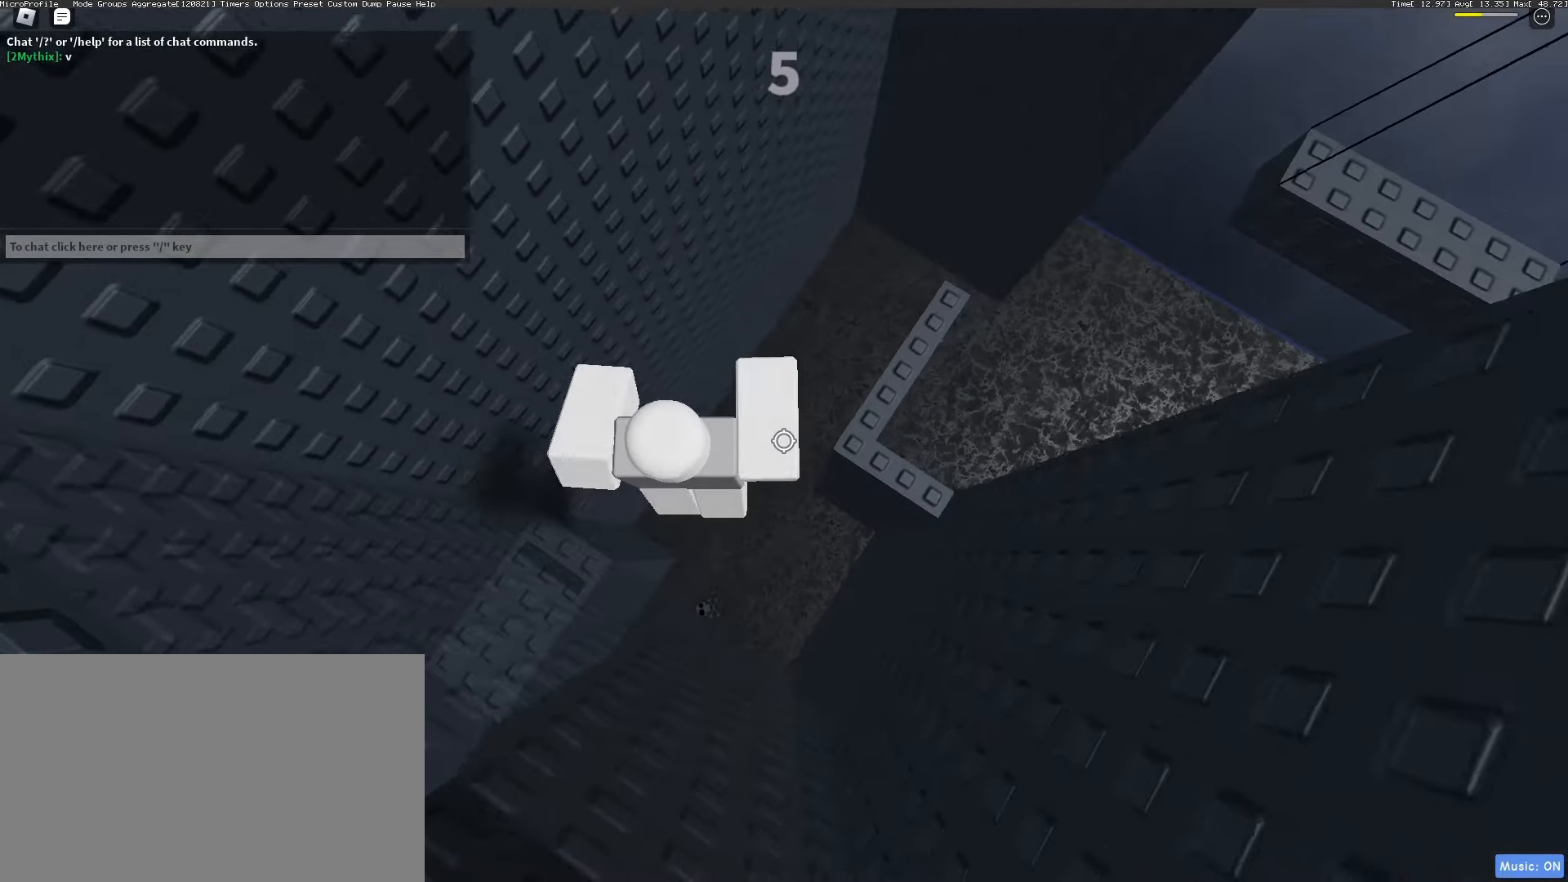
{"keys": ["w"], "mouse": ["right"], "events": [[17, "space", "up"], [267, "d", "up"], [350, "space", "down"], [500, "space", "up"], [500, "w", "down"]]}
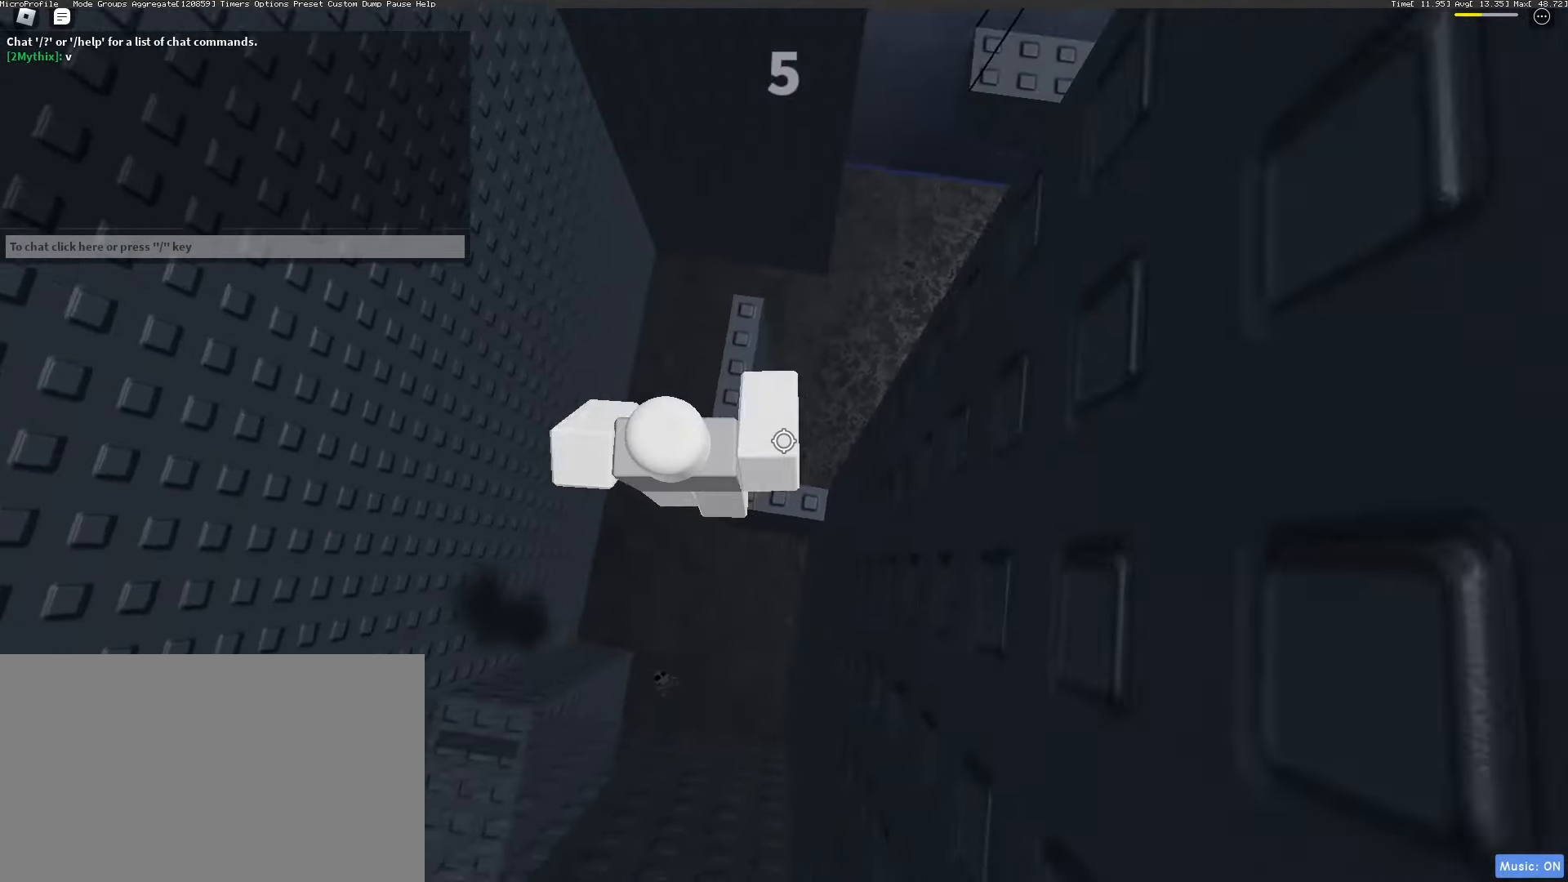
{"keys": ["d"], "mouse": ["right"], "events": [[367, "w", "up"], [467, "d", "down"]]}
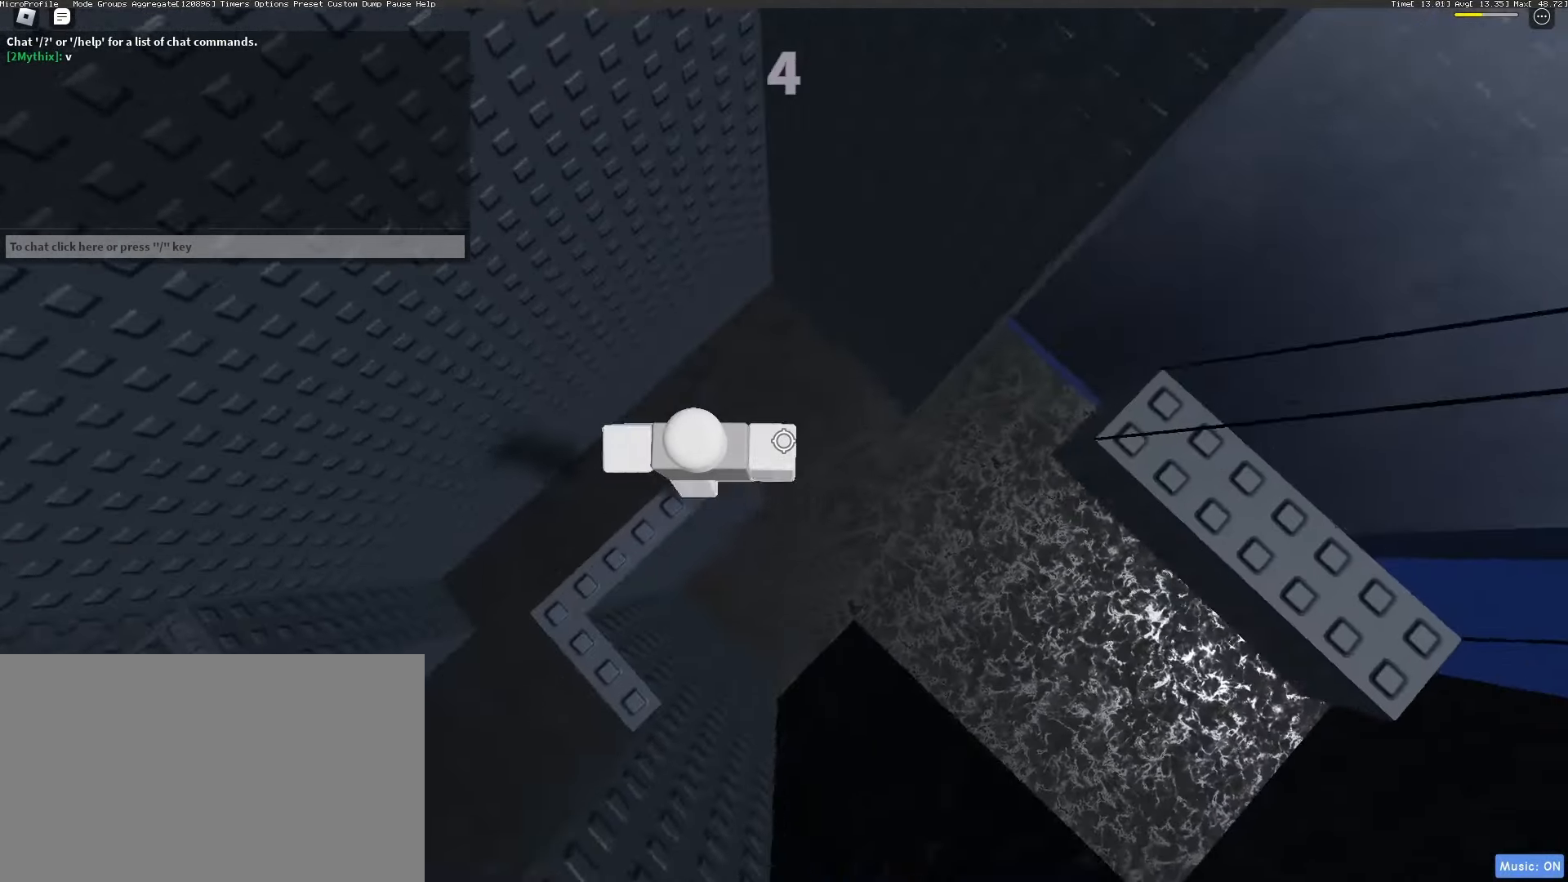
{"keys": ["d"], "mouse": ["right"], "events": [[100, "space", "down"], [200, "space", "up"]]}
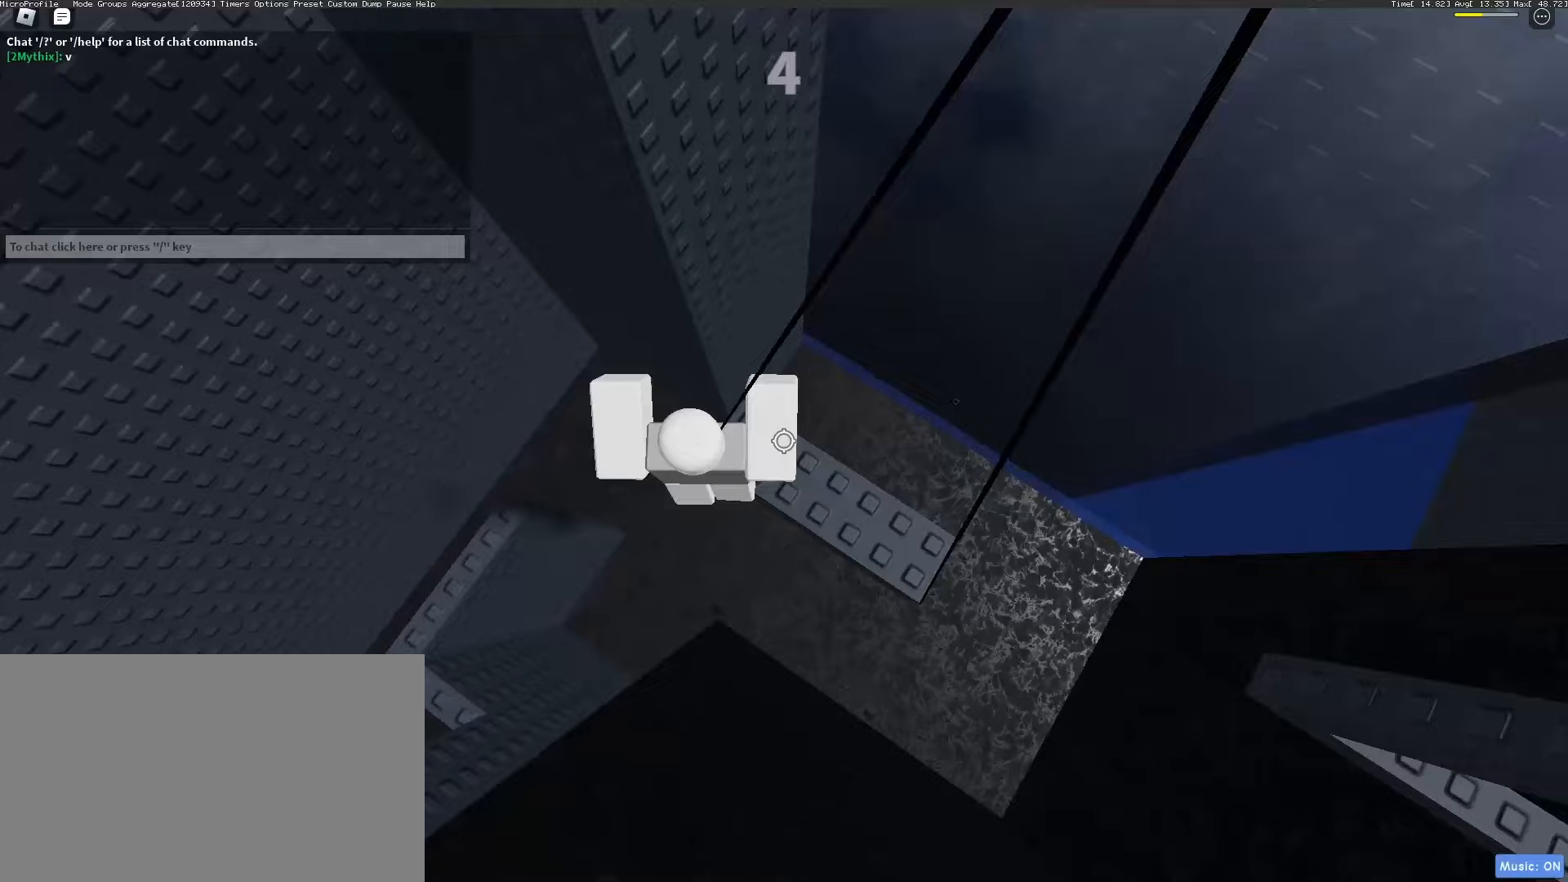
{"keys": ["d", "space"], "mouse": ["right"], "events": [[500, "space", "down"]]}